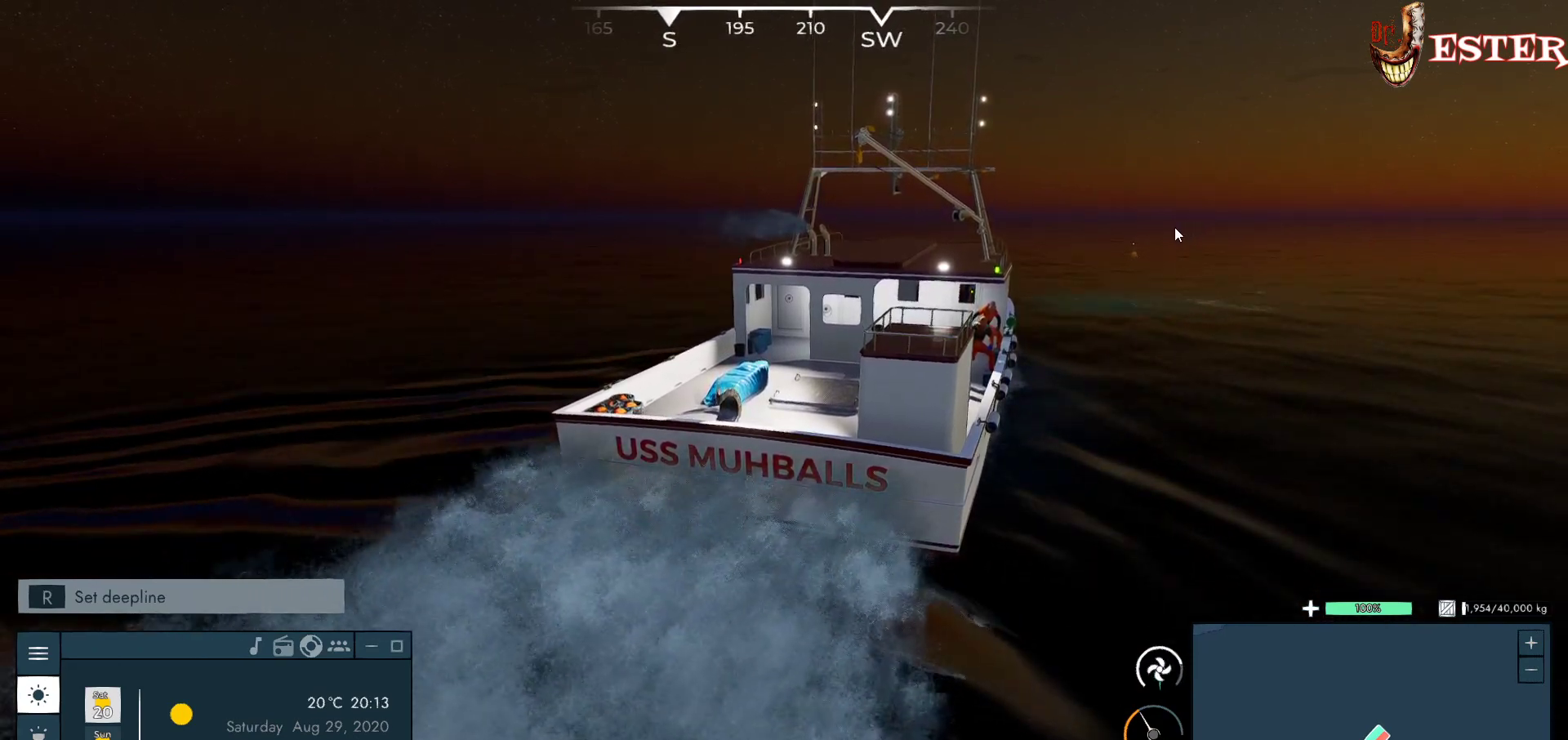
Gameplay with keyboard and mouse; each line is a JSON object with the keys and mouse buttons held at the frame after it. "events" lists presses ("down") and releases ("up") of "a", "ctrl", "d", "escape", "f1", "f10", "f11", "f12", "f2", "f3", "f4", "f5", "f6", "f7", "f8", "f9", "s", "shift", "space", "w", "mouse_left", "mouse_wheel" and "mouse_right" between this image and that frame as [ms after this image, input, new state], when the widget could be followed in between. "mouse_left", "mouse_wheel", "mouse_right" = the "left", "wheel", "right" buttons of the "mouse" list. No other keys are recorded. "wheel" means that the mouse wheel is clicked or scrolled. Not read: mouse_move.
{"keys": ["s"], "mouse": [], "events": [[67, "d", "down"], [367, "d", "up"]]}
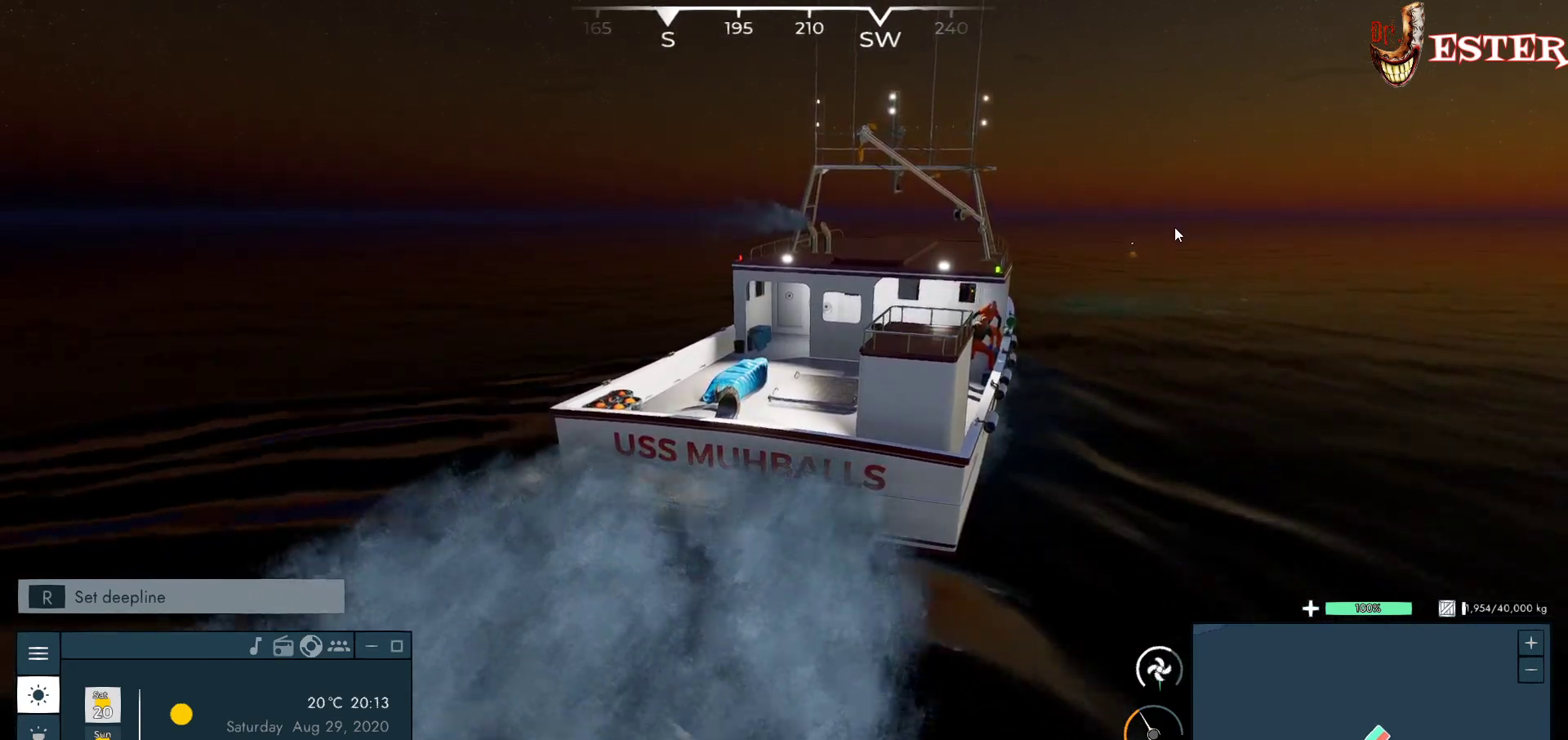
{"keys": ["s"], "mouse": [], "events": []}
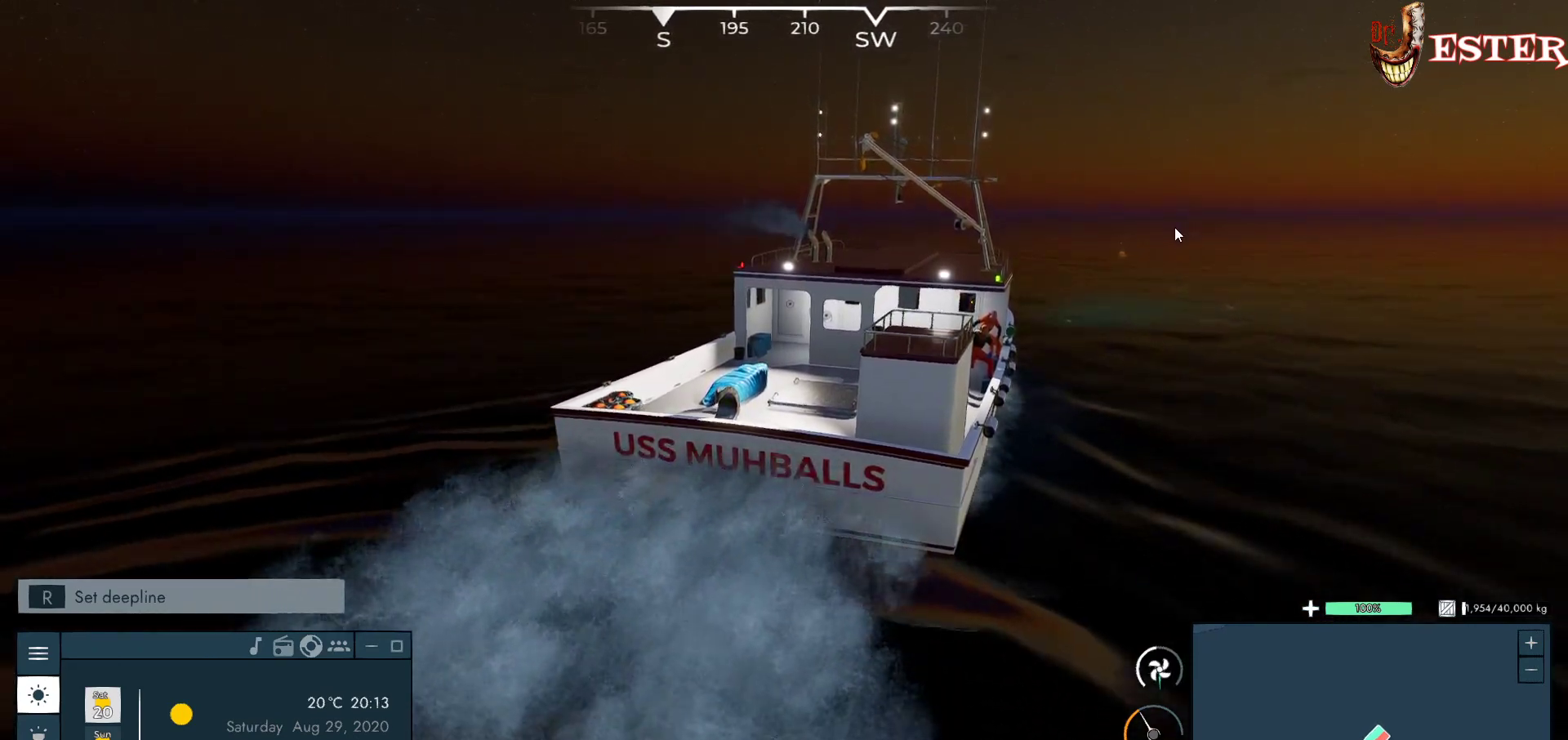
{"keys": ["s"], "mouse": [], "events": []}
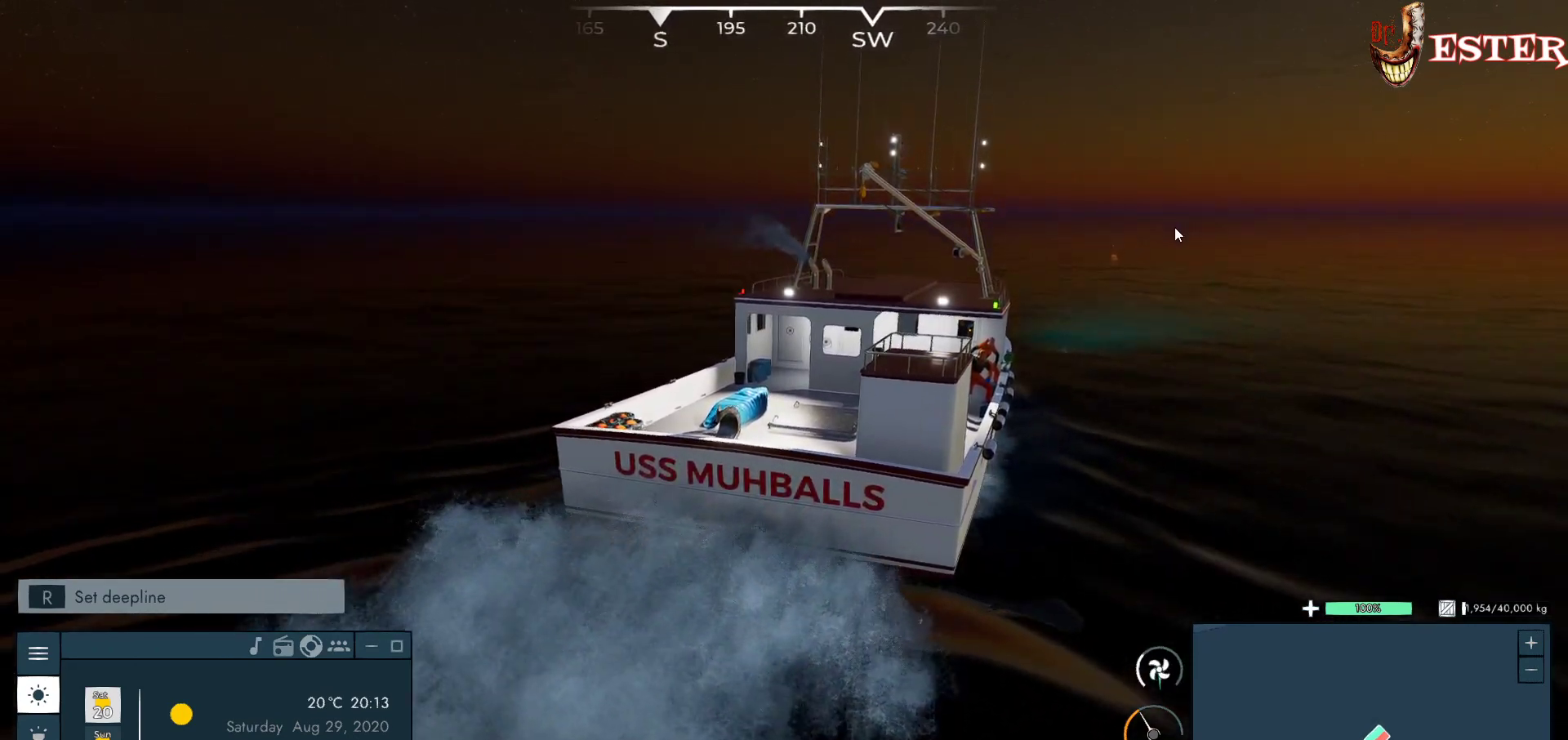
{"keys": ["s"], "mouse": [], "events": []}
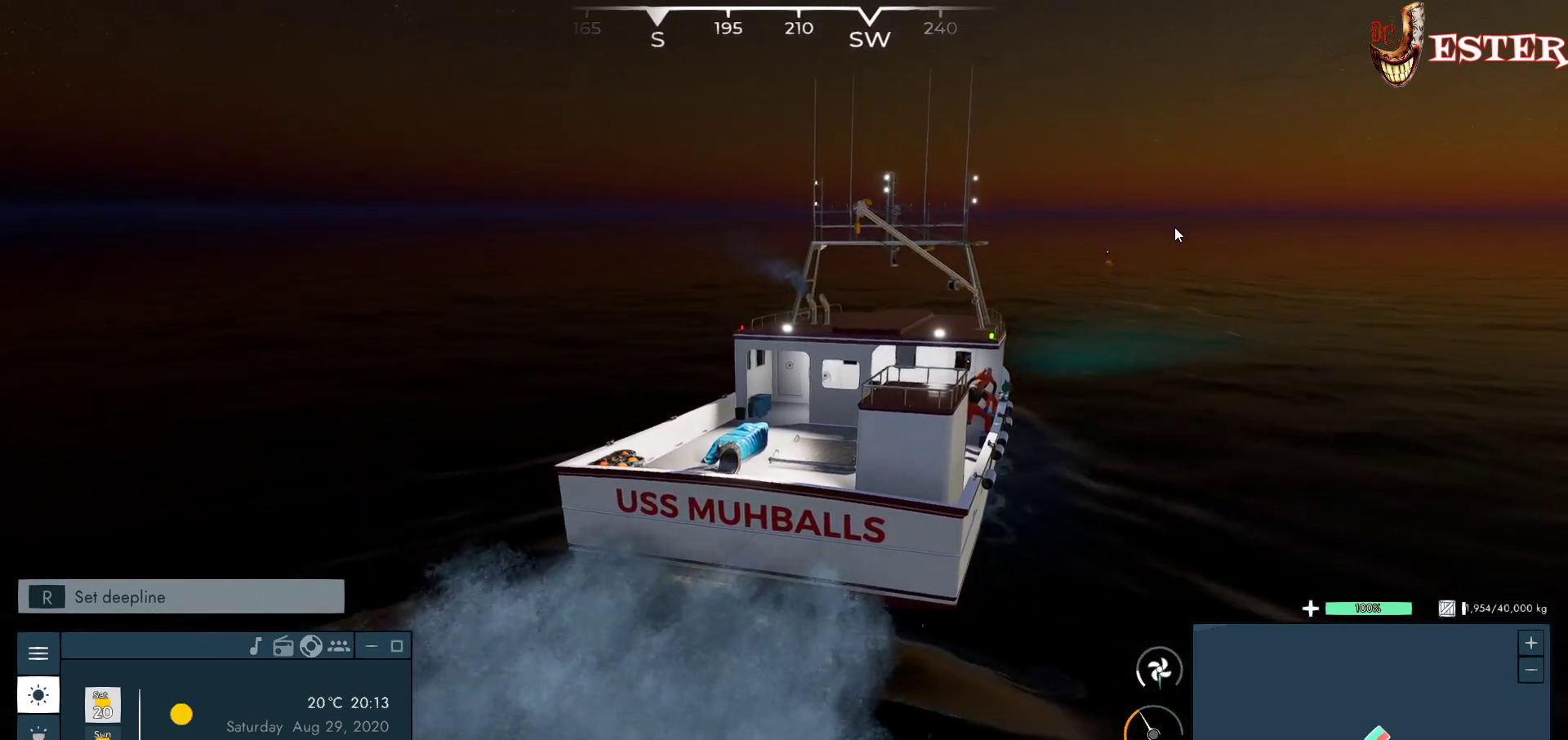
{"keys": ["a", "s"], "mouse": [], "events": [[233, "a", "down"]]}
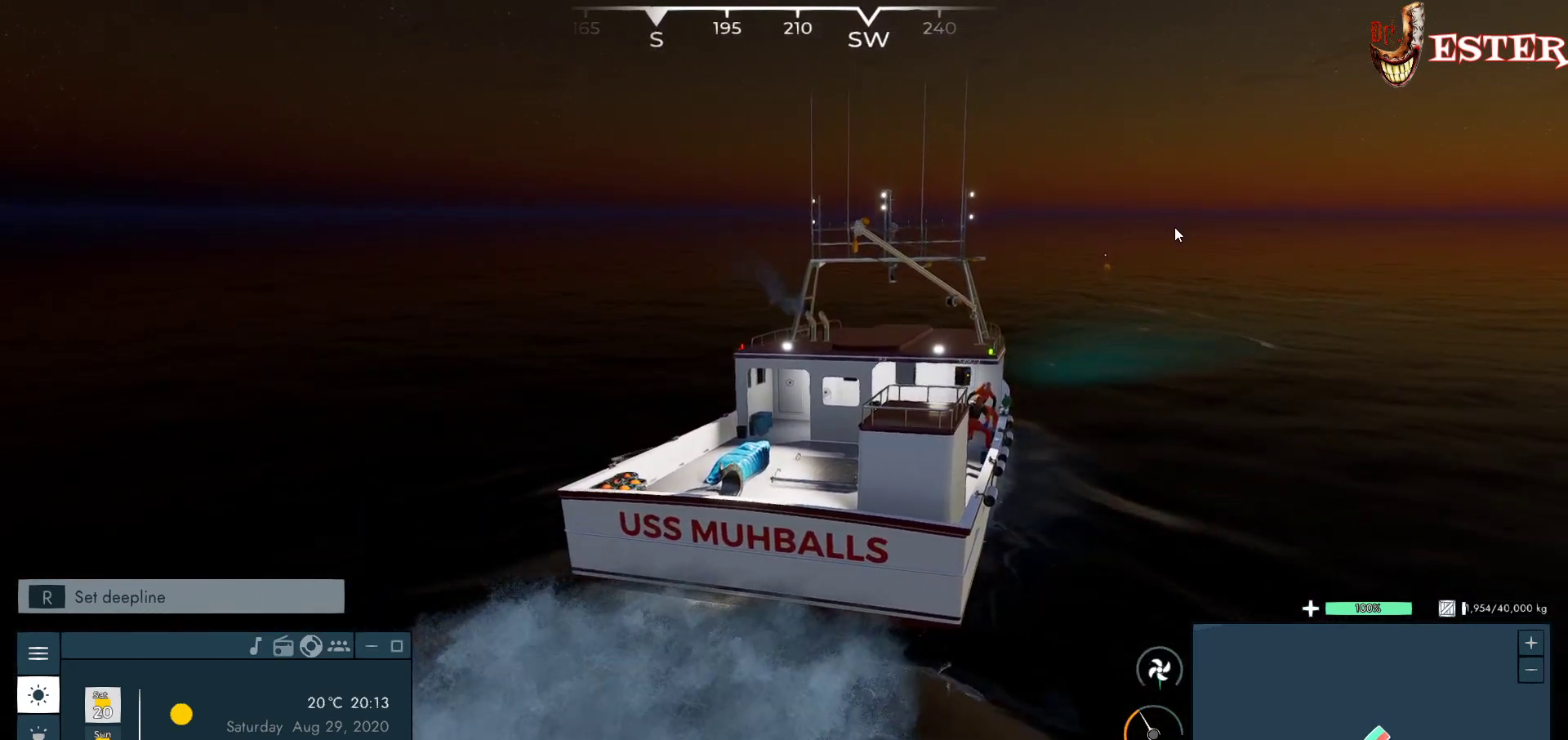
{"keys": ["d", "s"], "mouse": [], "events": [[300, "a", "up"], [467, "d", "down"]]}
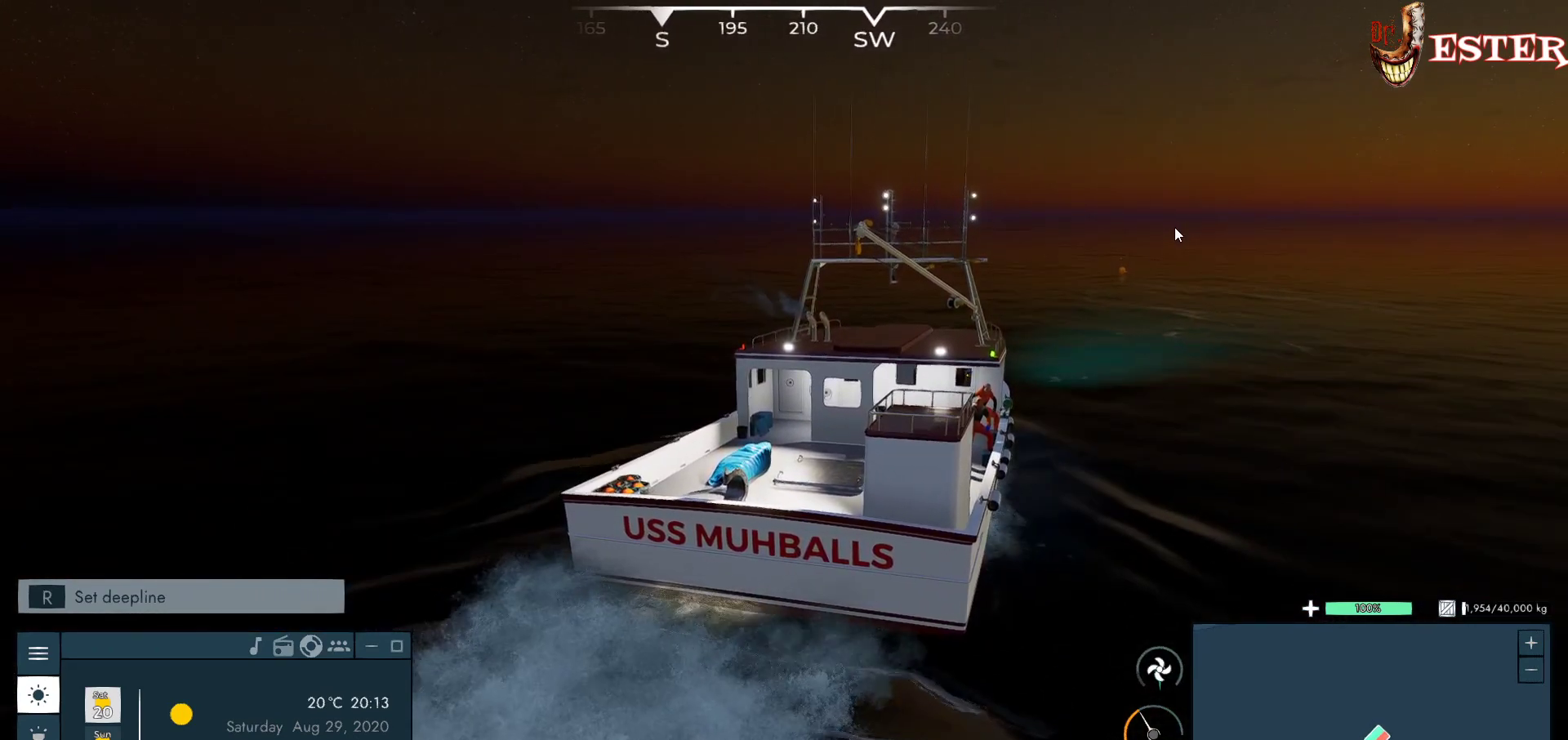
{"keys": ["s"], "mouse": [], "events": [[200, "d", "up"]]}
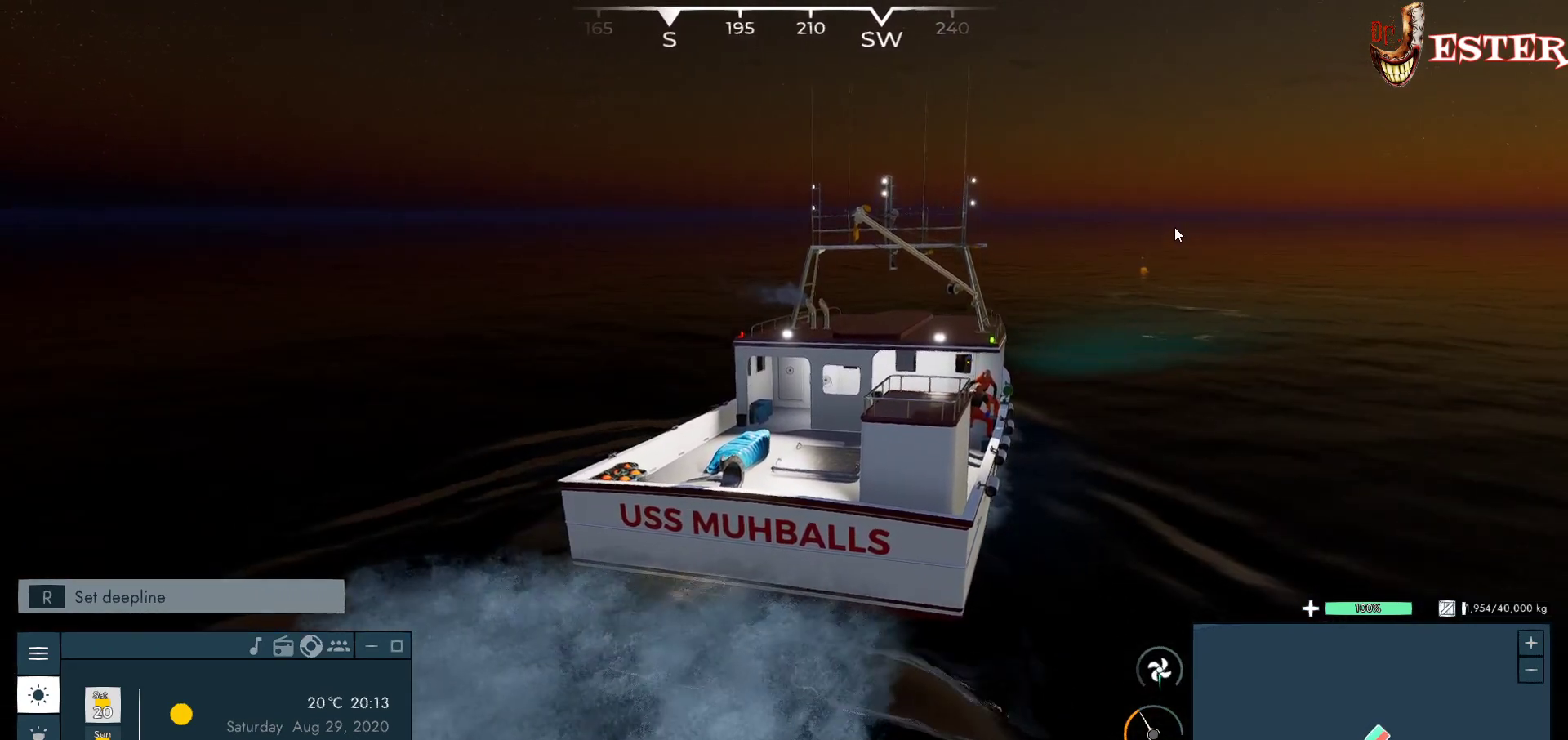
{"keys": ["s"], "mouse": [], "events": []}
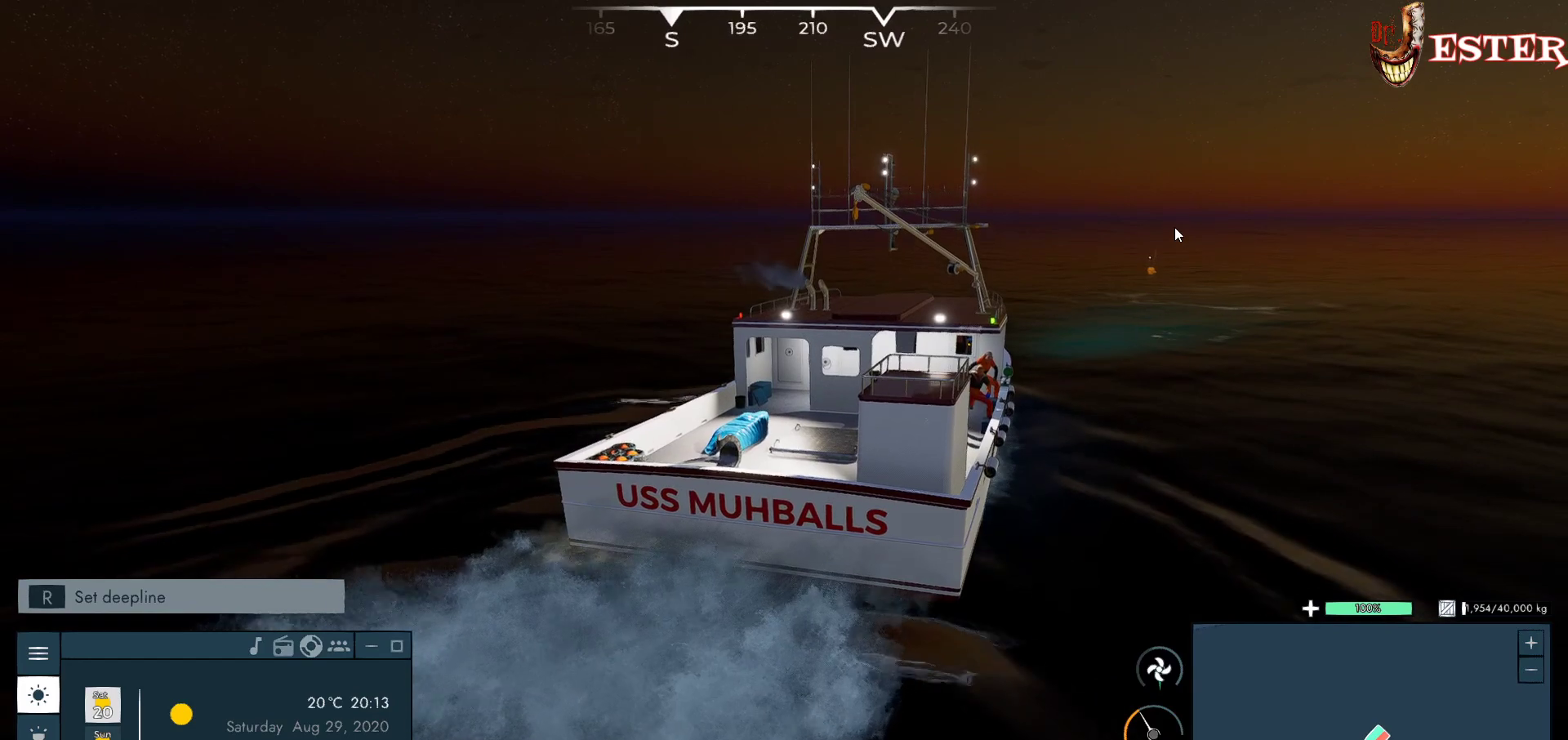
{"keys": ["d", "s"], "mouse": [], "events": [[300, "d", "down"]]}
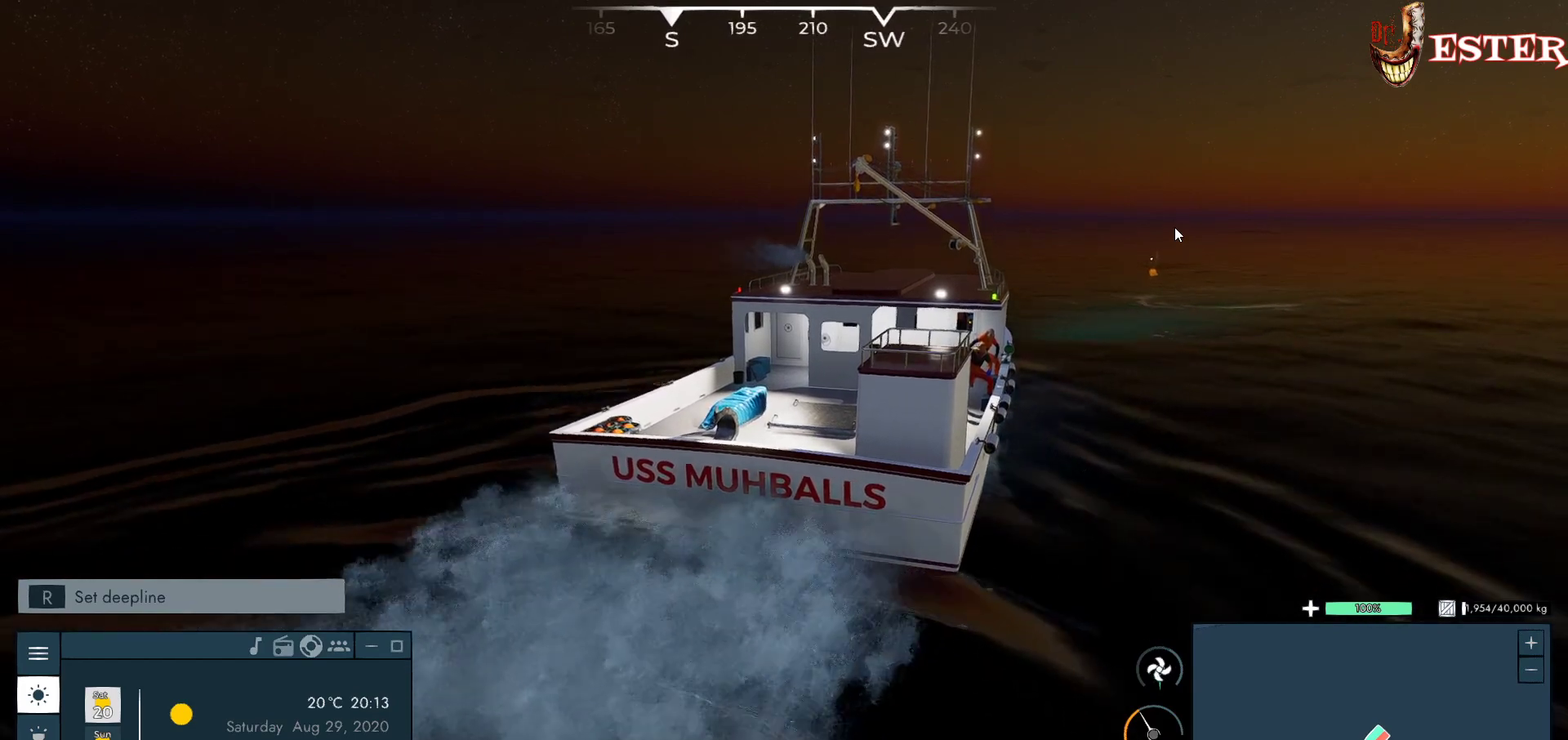
{"keys": ["s"], "mouse": [], "events": [[133, "d", "up"], [167, "d", "down"], [300, "d", "up"]]}
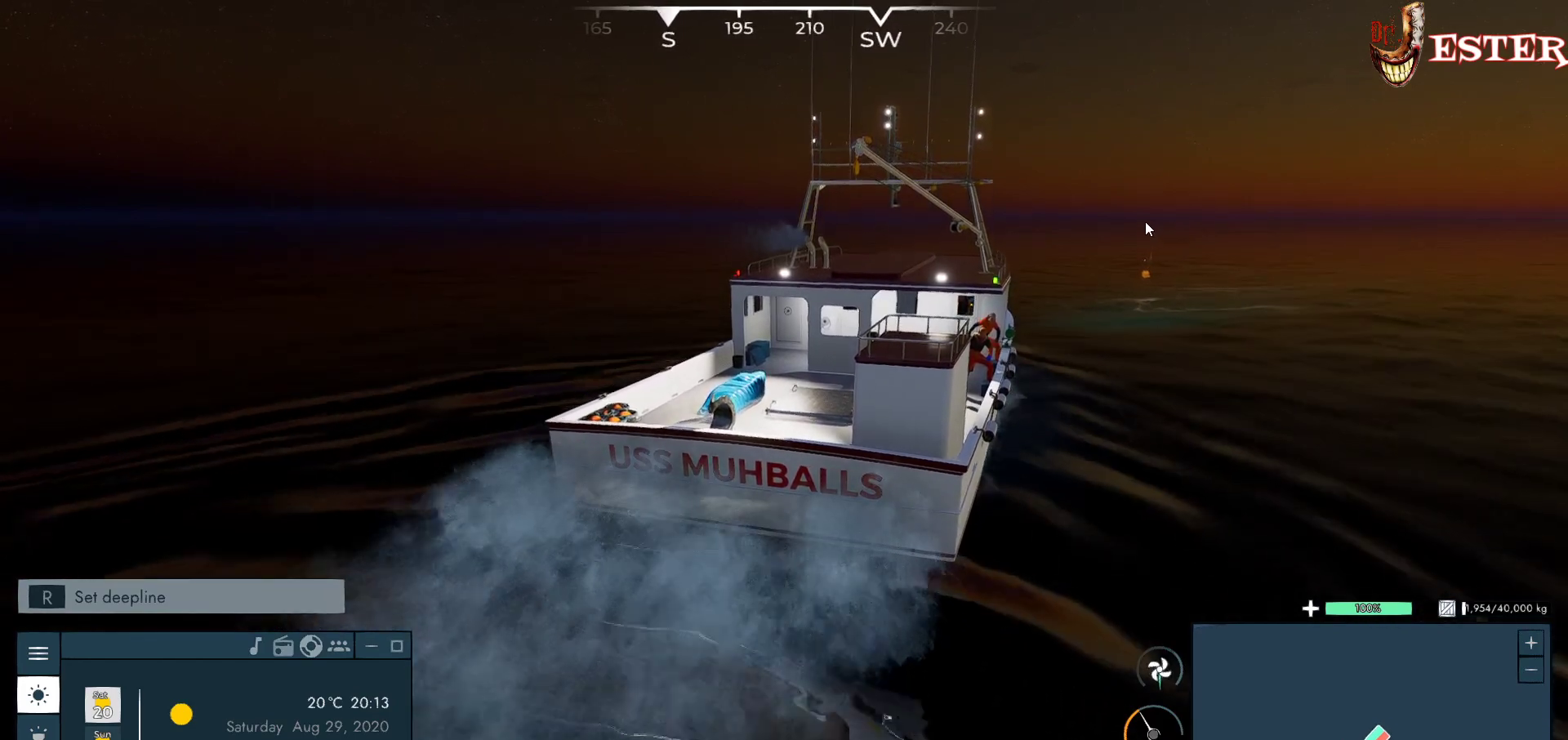
{"keys": ["s"], "mouse": [], "events": []}
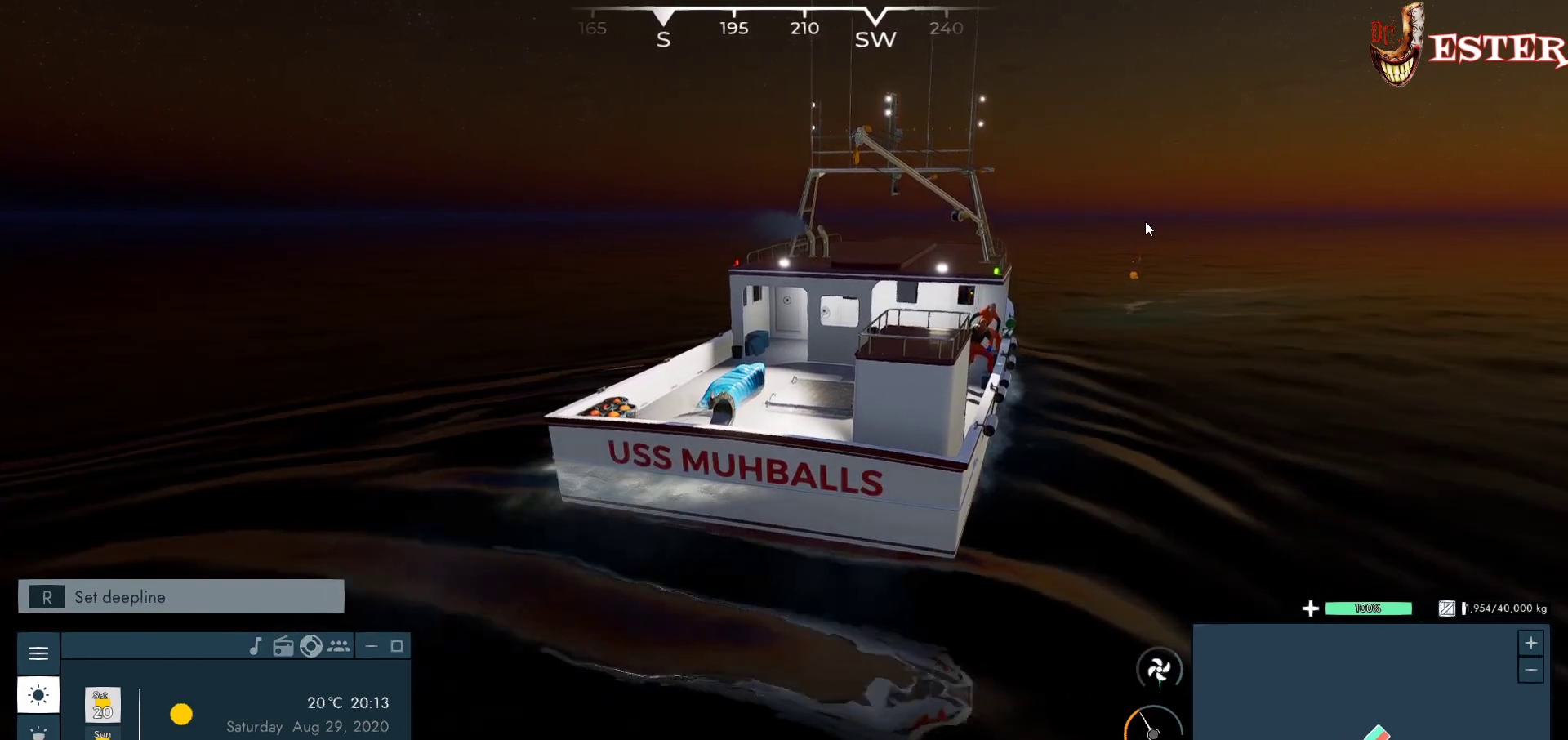
{"keys": ["s"], "mouse": [], "events": [[67, "a", "down"], [300, "a", "up"]]}
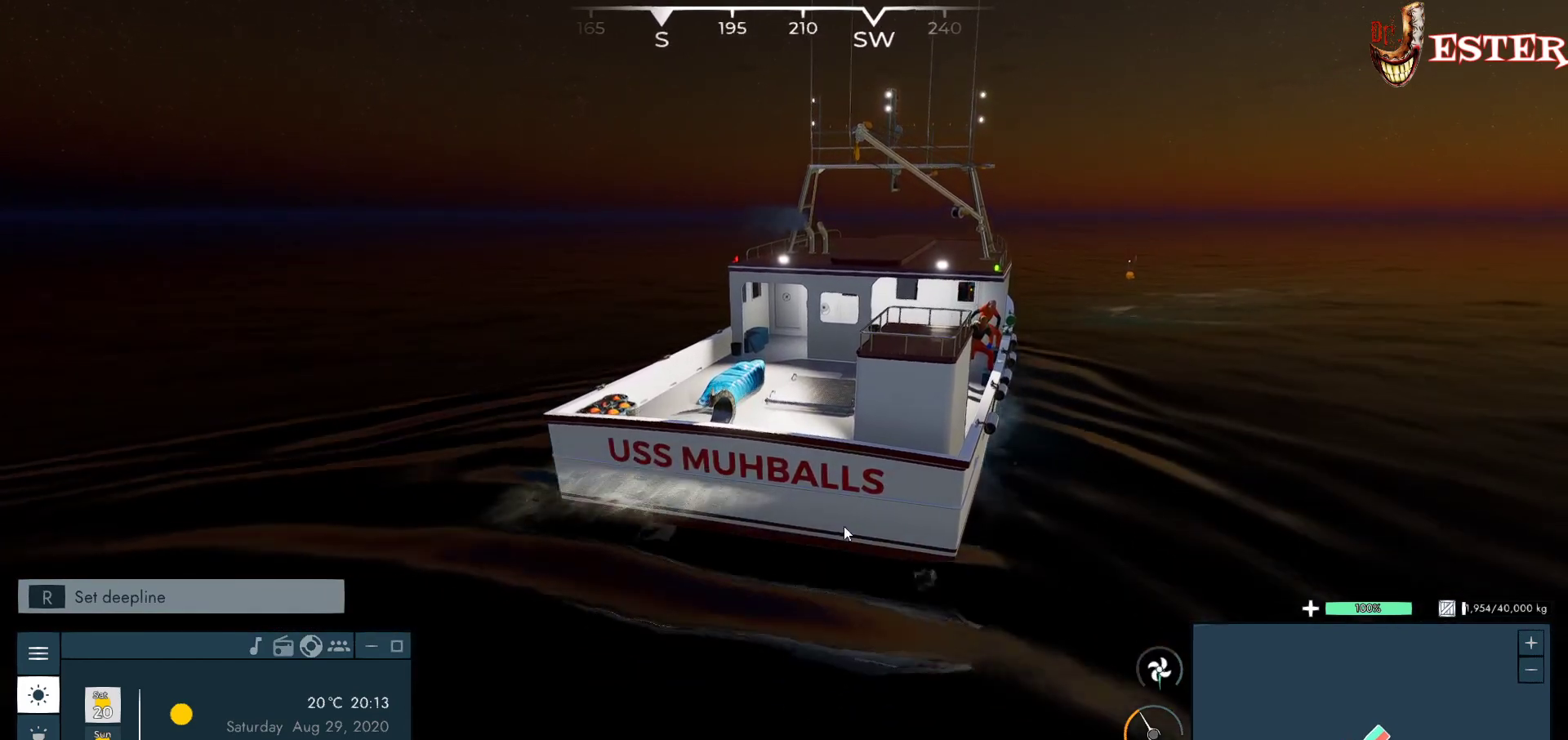
{"keys": ["d", "s"], "mouse": [], "events": [[367, "d", "down"]]}
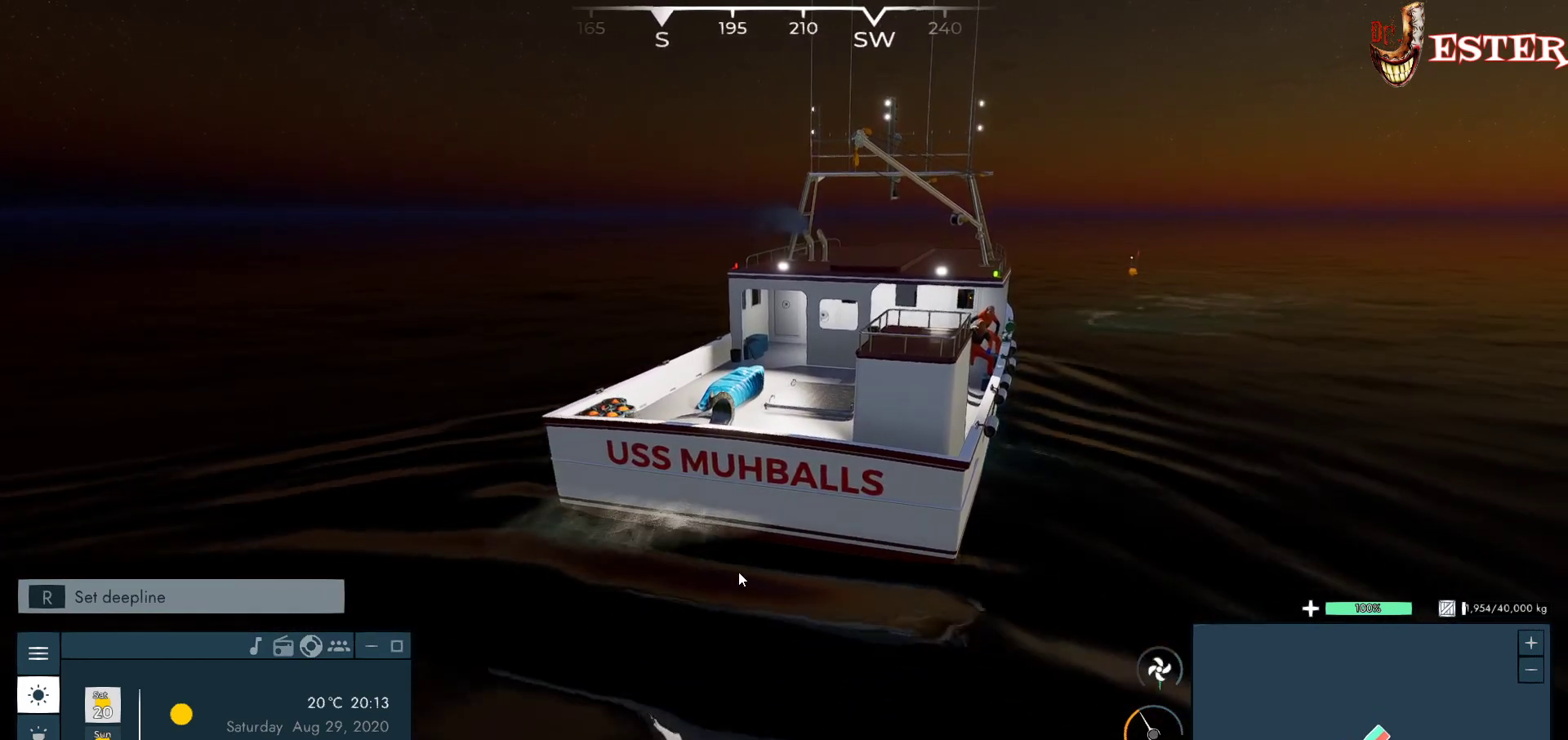
{"keys": ["s"], "mouse": [], "events": [[367, "d", "up"]]}
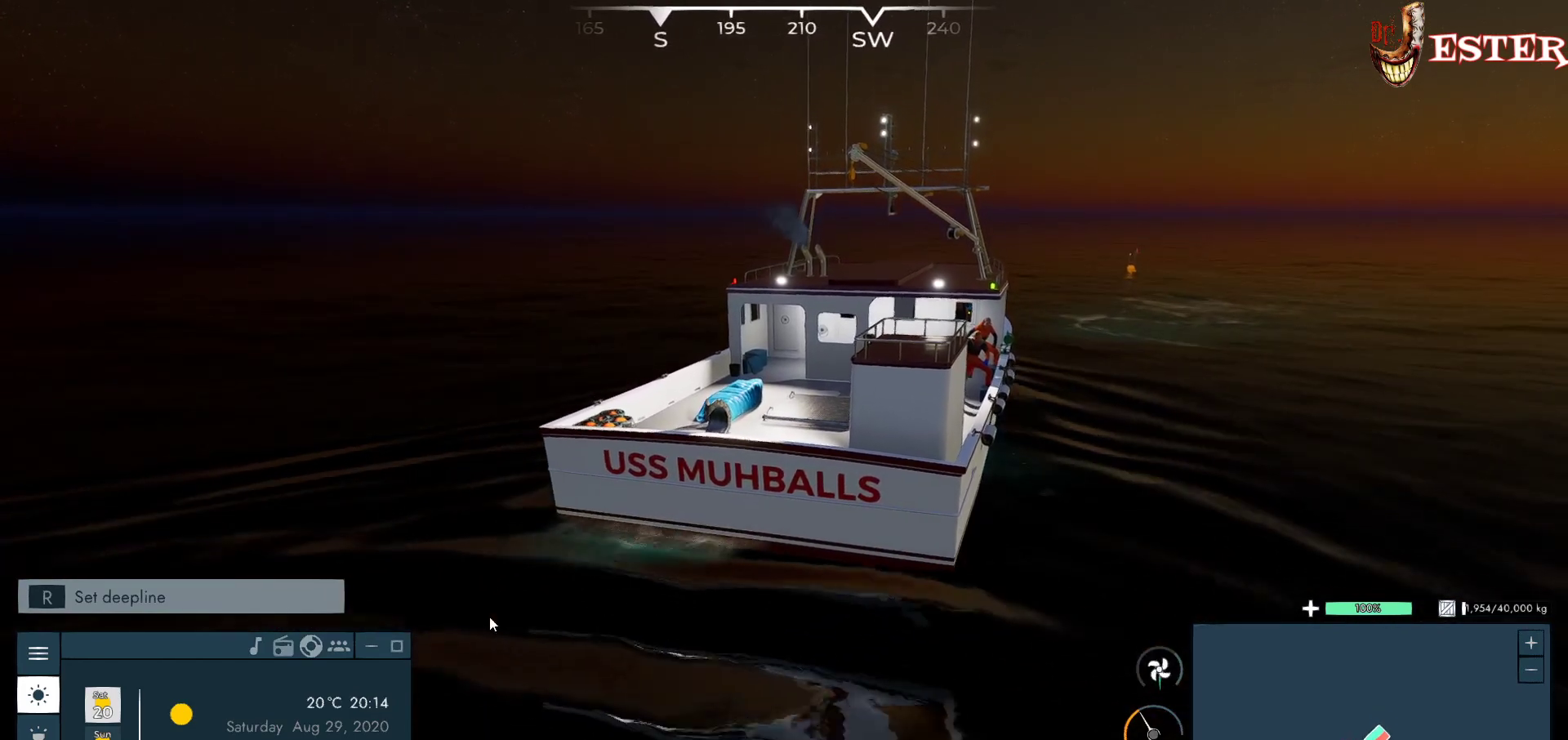
{"keys": [], "mouse": [], "events": [[300, "s", "up"]]}
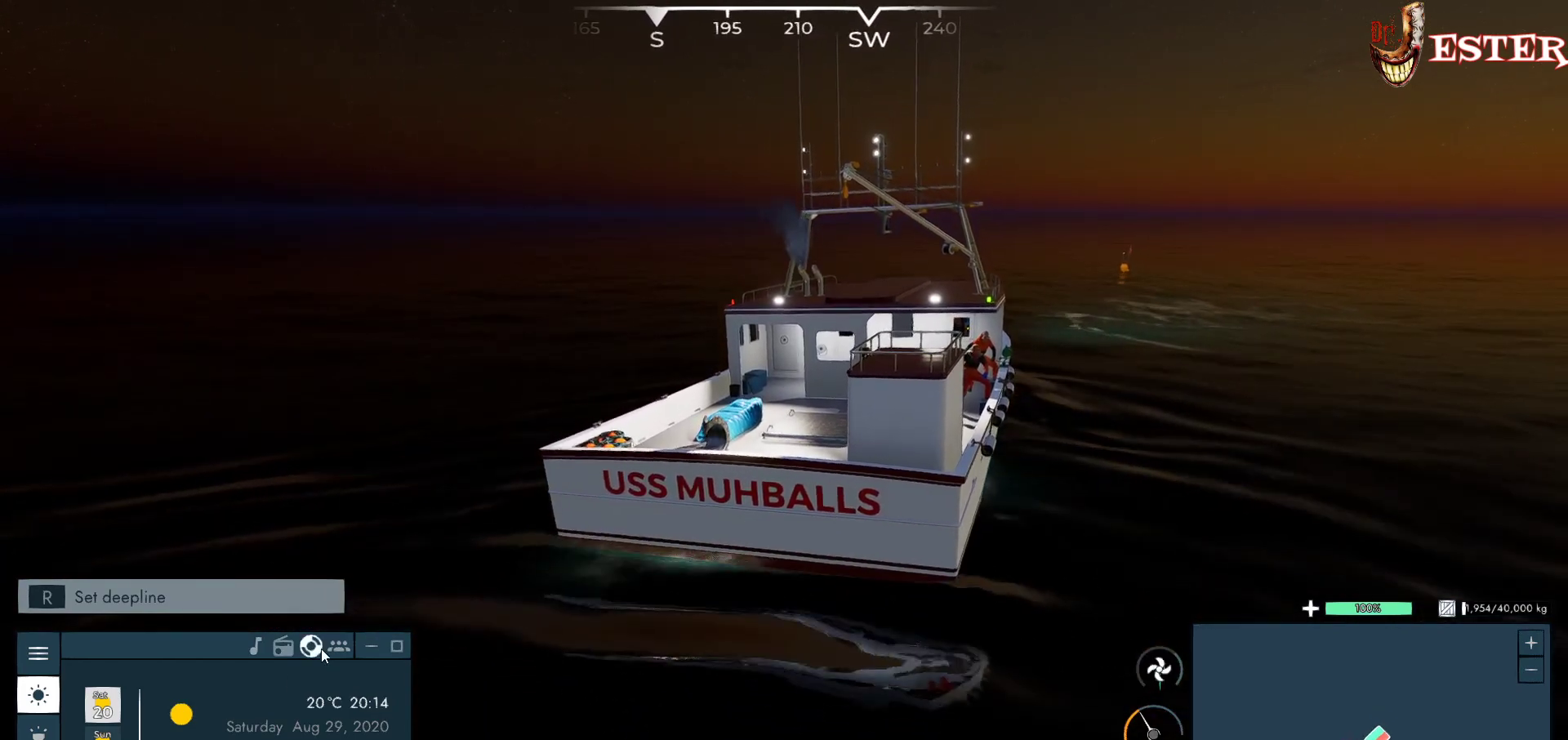
{"keys": [], "mouse": [], "events": [[300, "mouse_left", "down"], [433, "mouse_left", "up"]]}
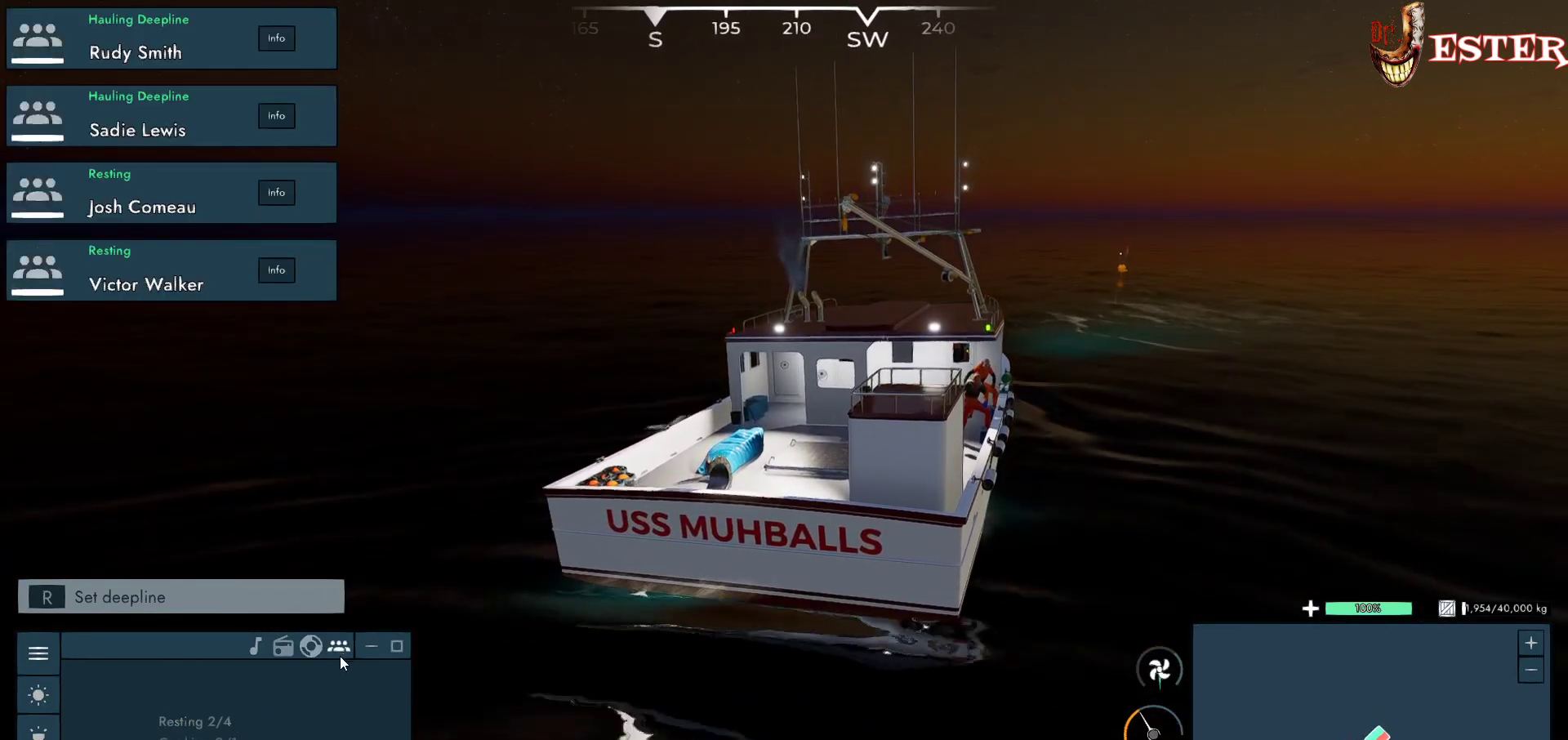
{"keys": [], "mouse": [], "events": []}
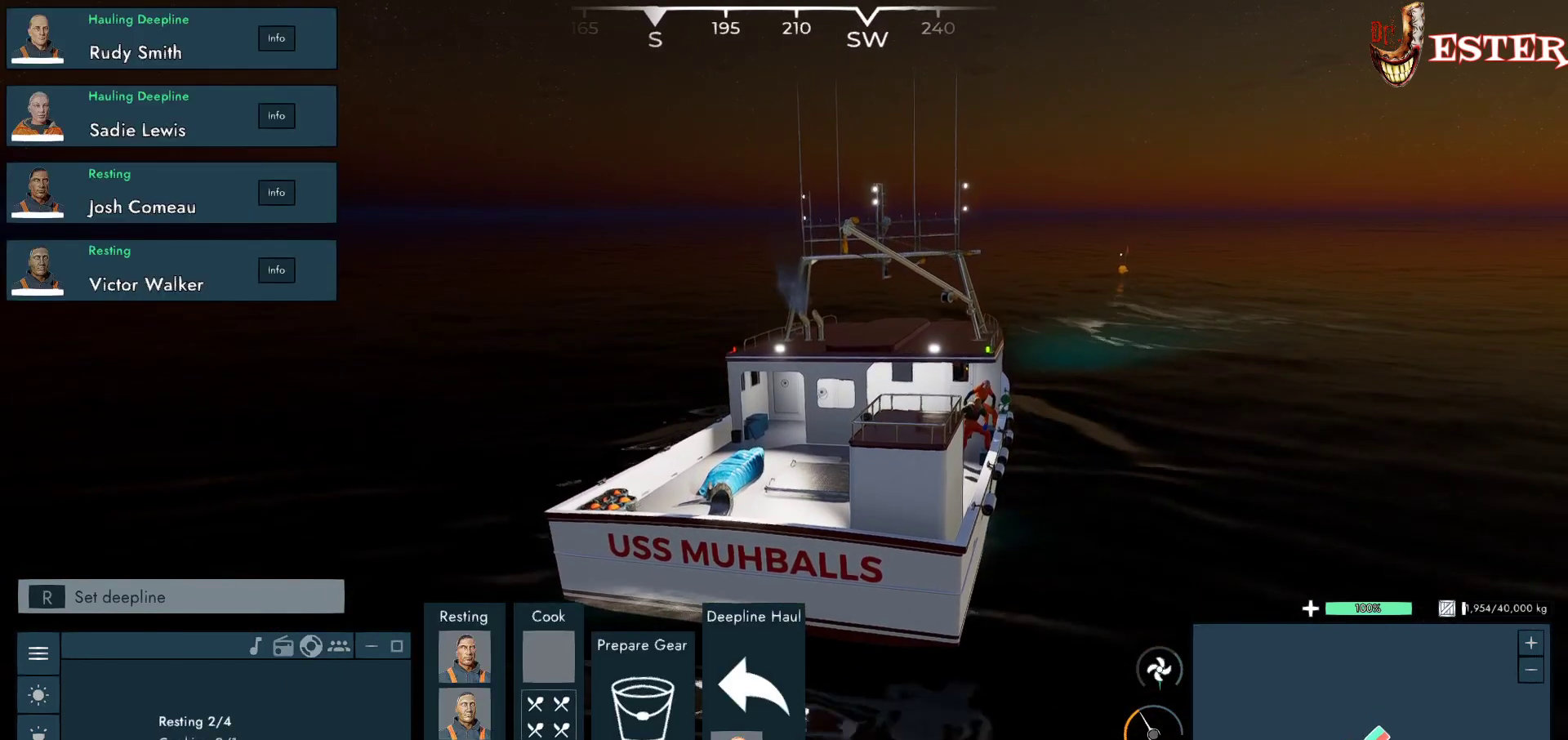
{"keys": [], "mouse": ["left"], "events": [[300, "mouse_left", "down"]]}
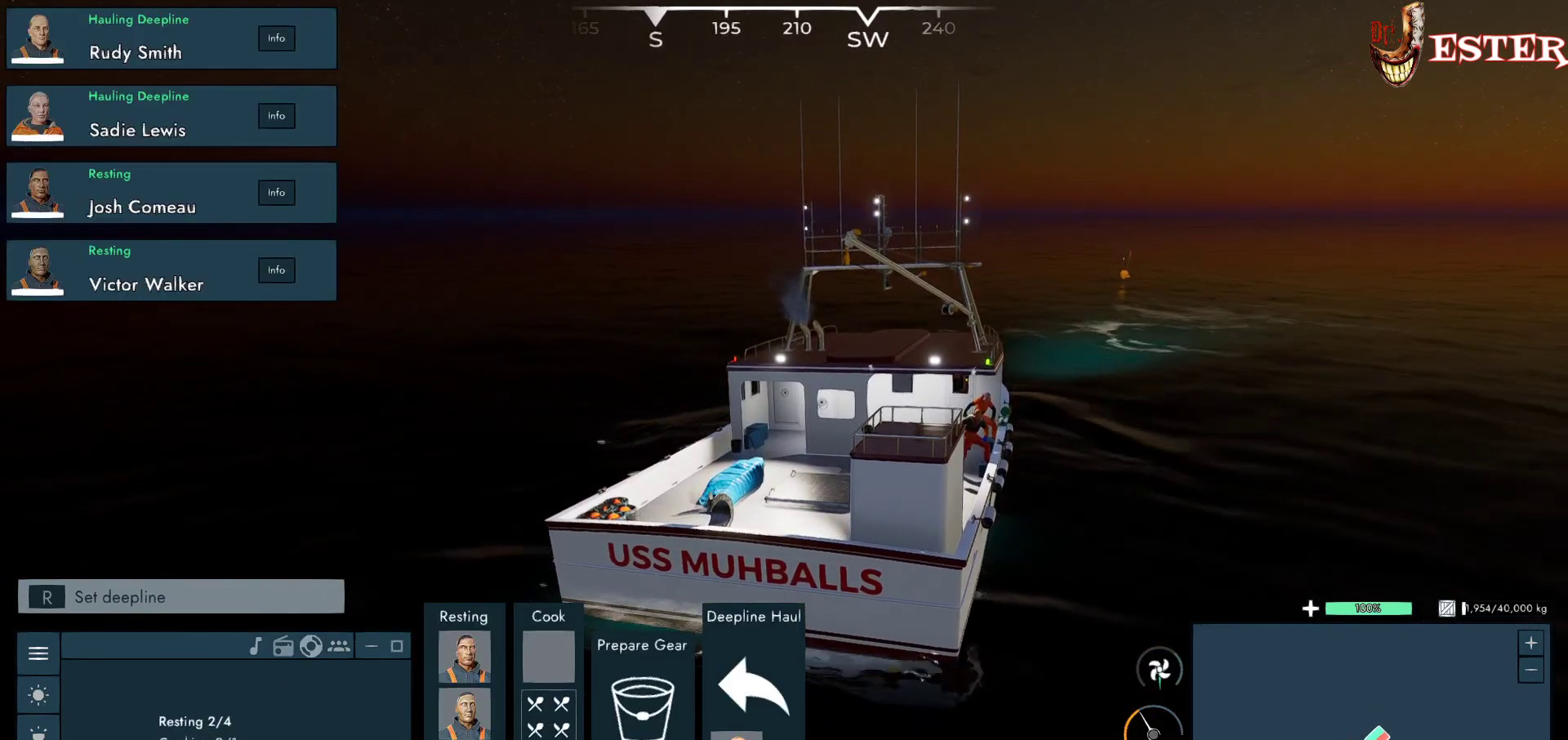
{"keys": [], "mouse": [], "events": [[467, "mouse_left", "up"]]}
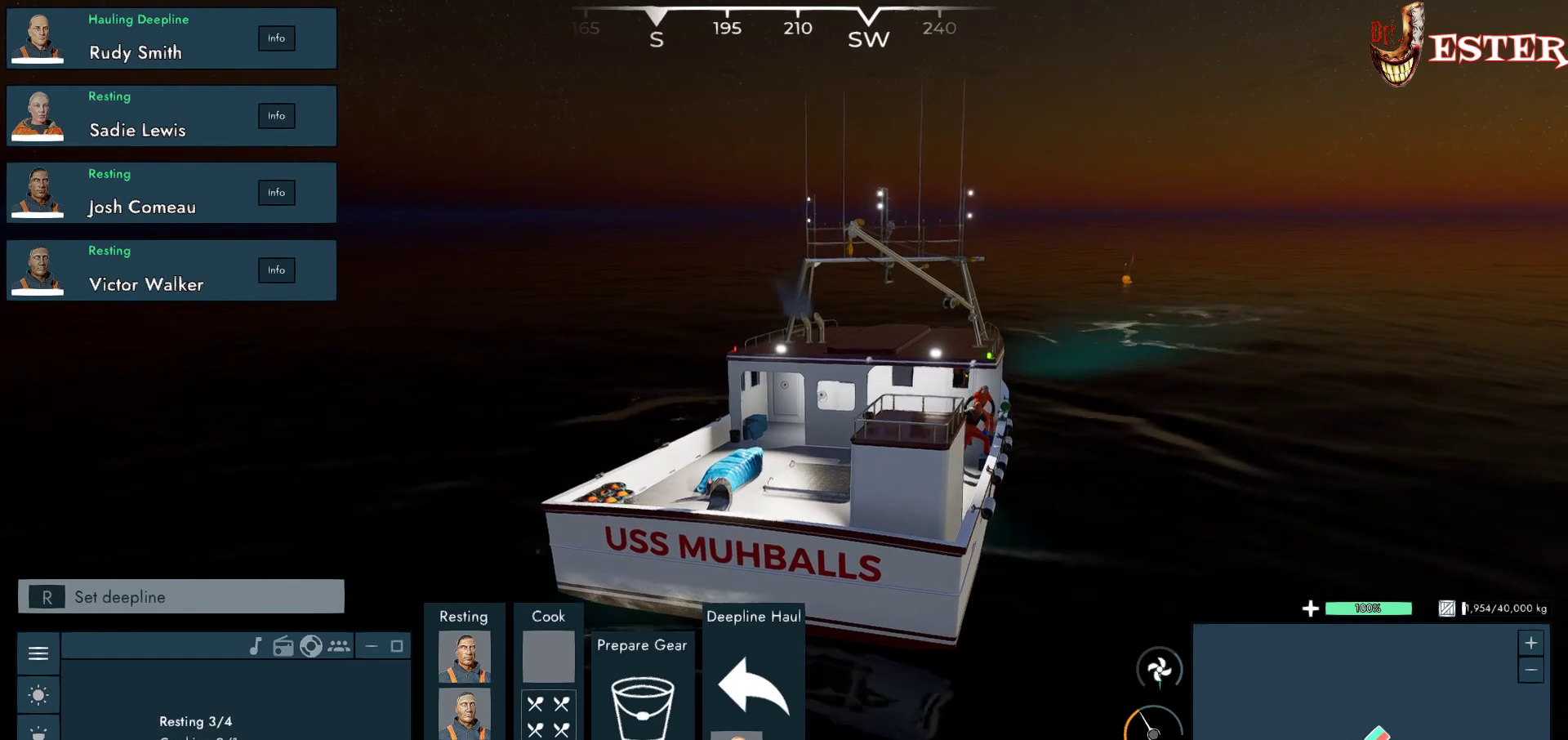
{"keys": [], "mouse": [], "events": []}
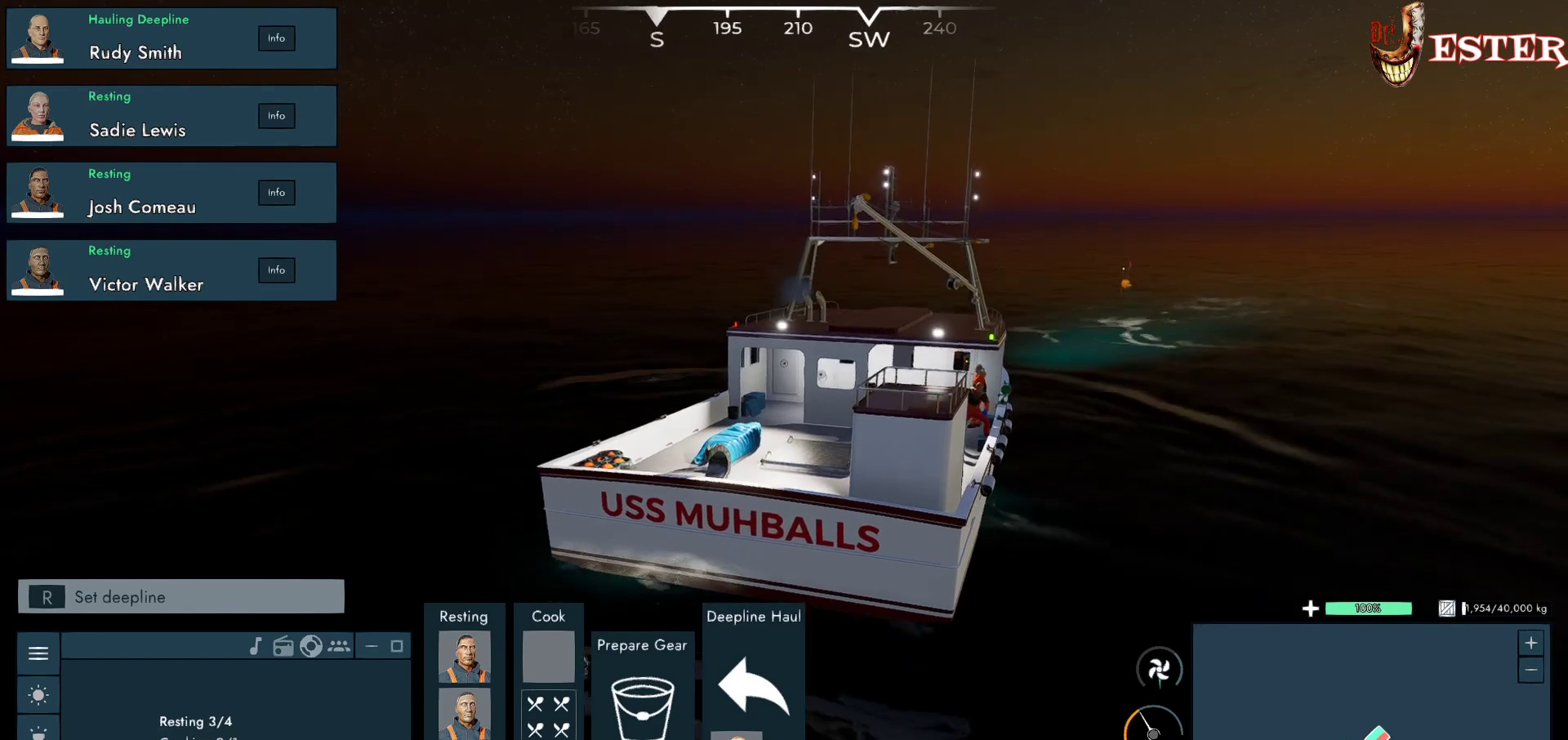
{"keys": [], "mouse": ["left"], "events": [[167, "mouse_left", "down"]]}
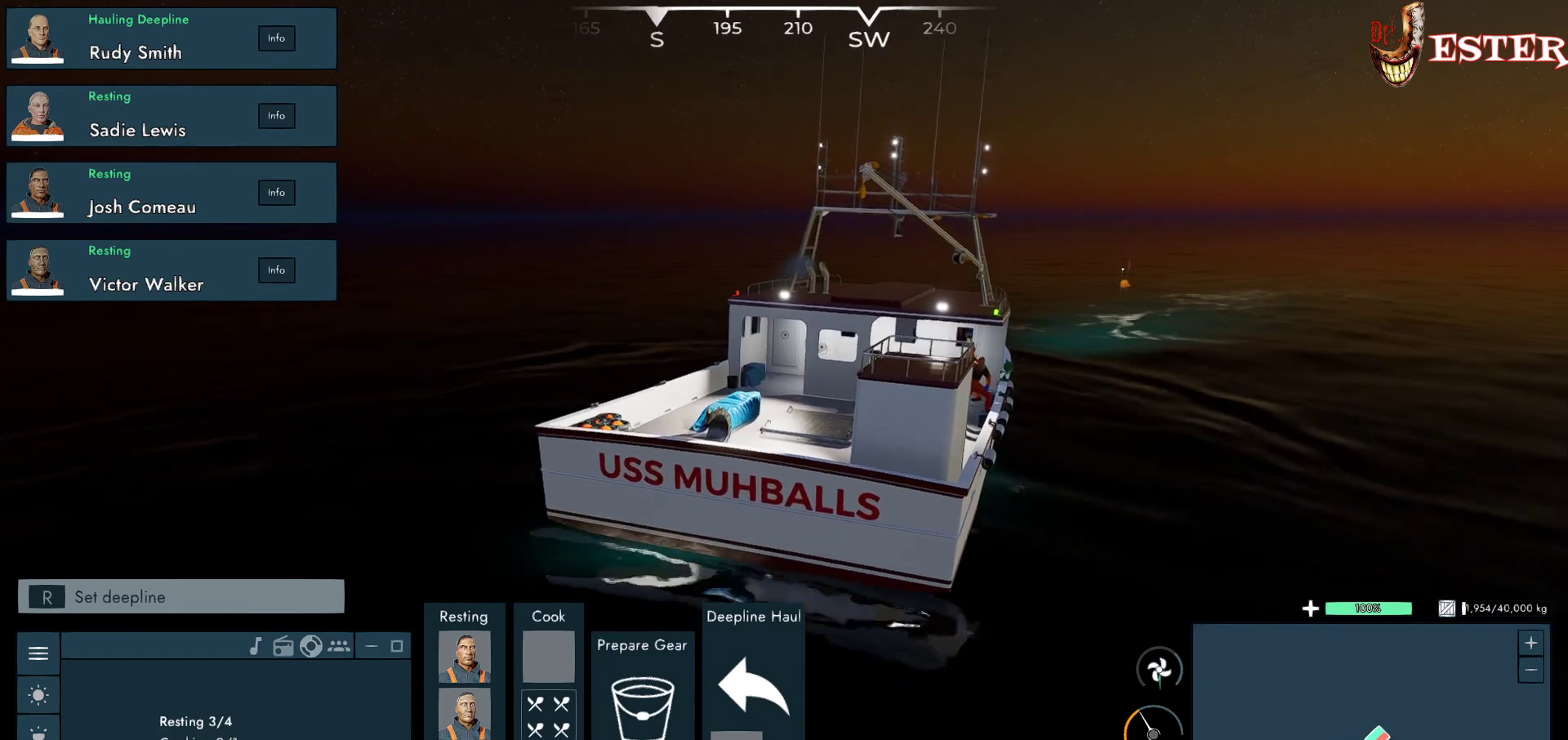
{"keys": [], "mouse": [], "events": [[133, "mouse_left", "up"]]}
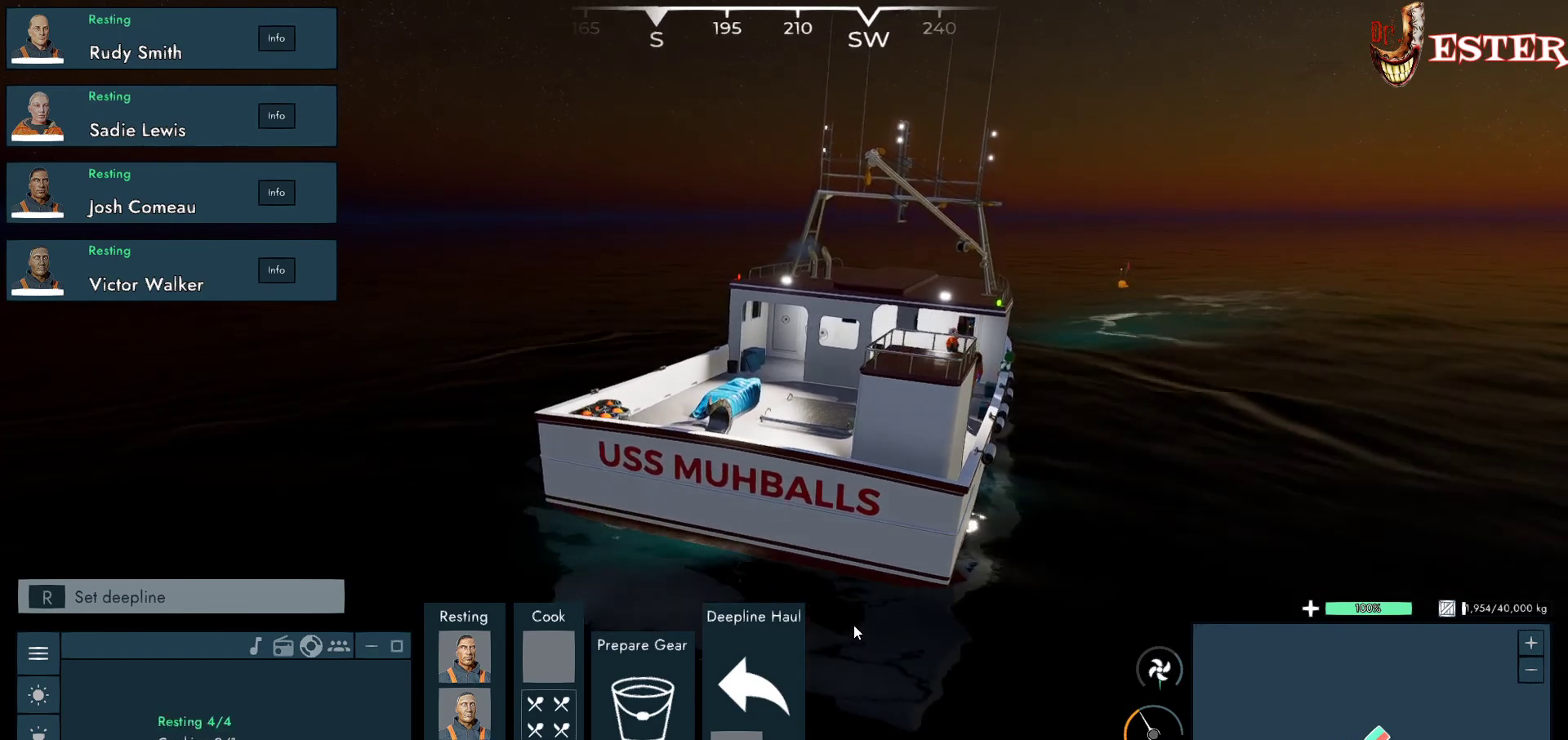
{"keys": [], "mouse": [], "events": []}
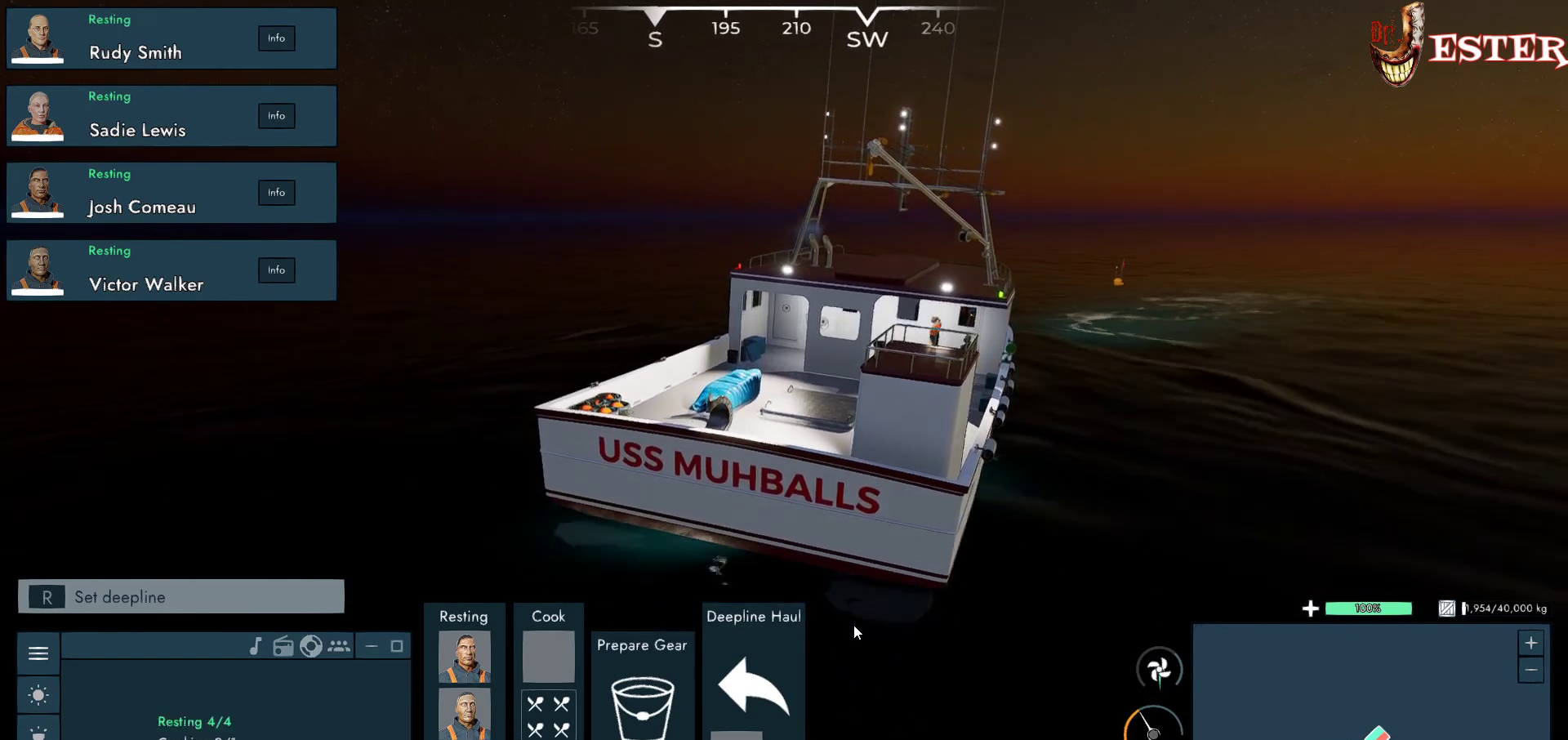
{"keys": ["a"], "mouse": [], "events": [[300, "a", "down"]]}
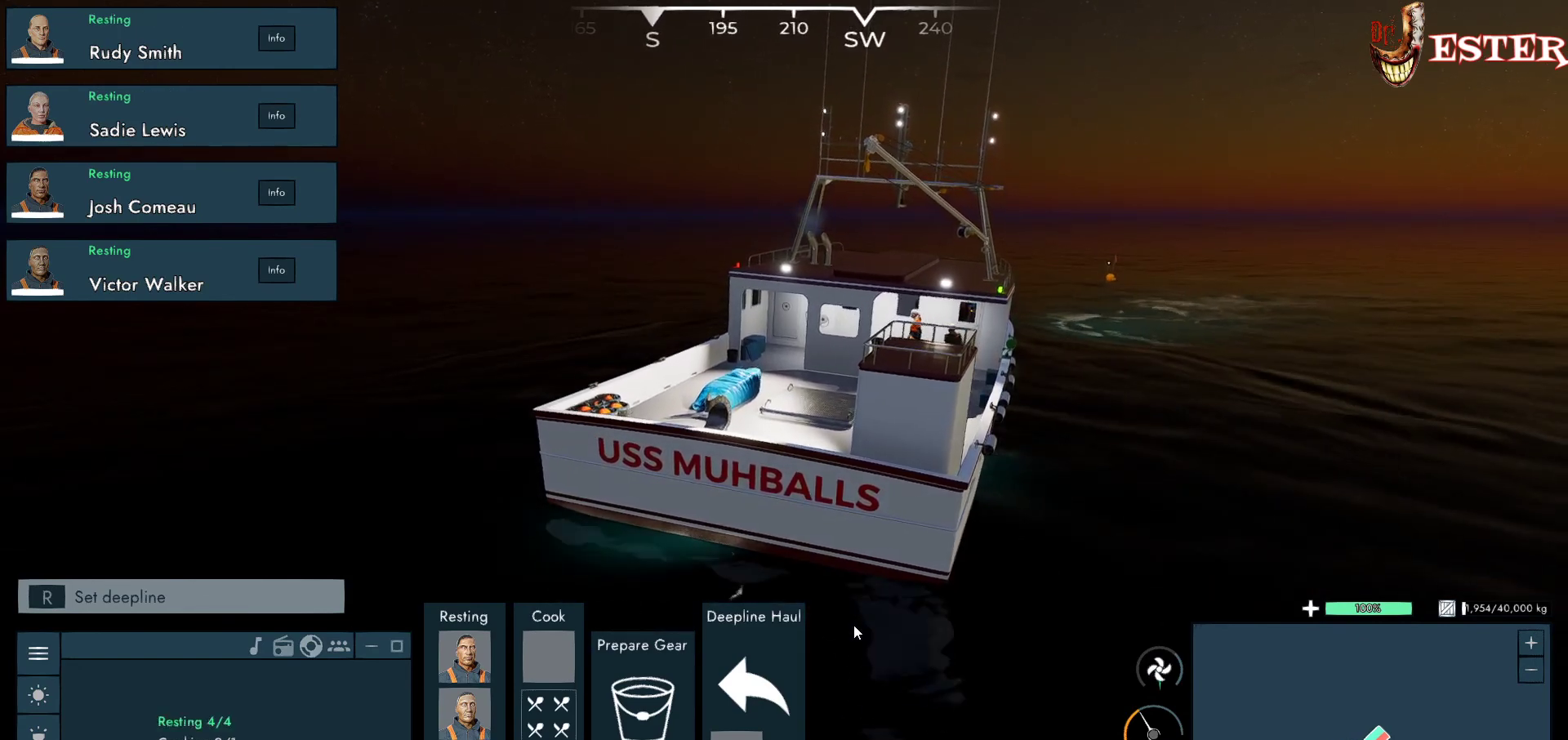
{"keys": ["s"], "mouse": [], "events": [[267, "a", "up"], [300, "s", "down"]]}
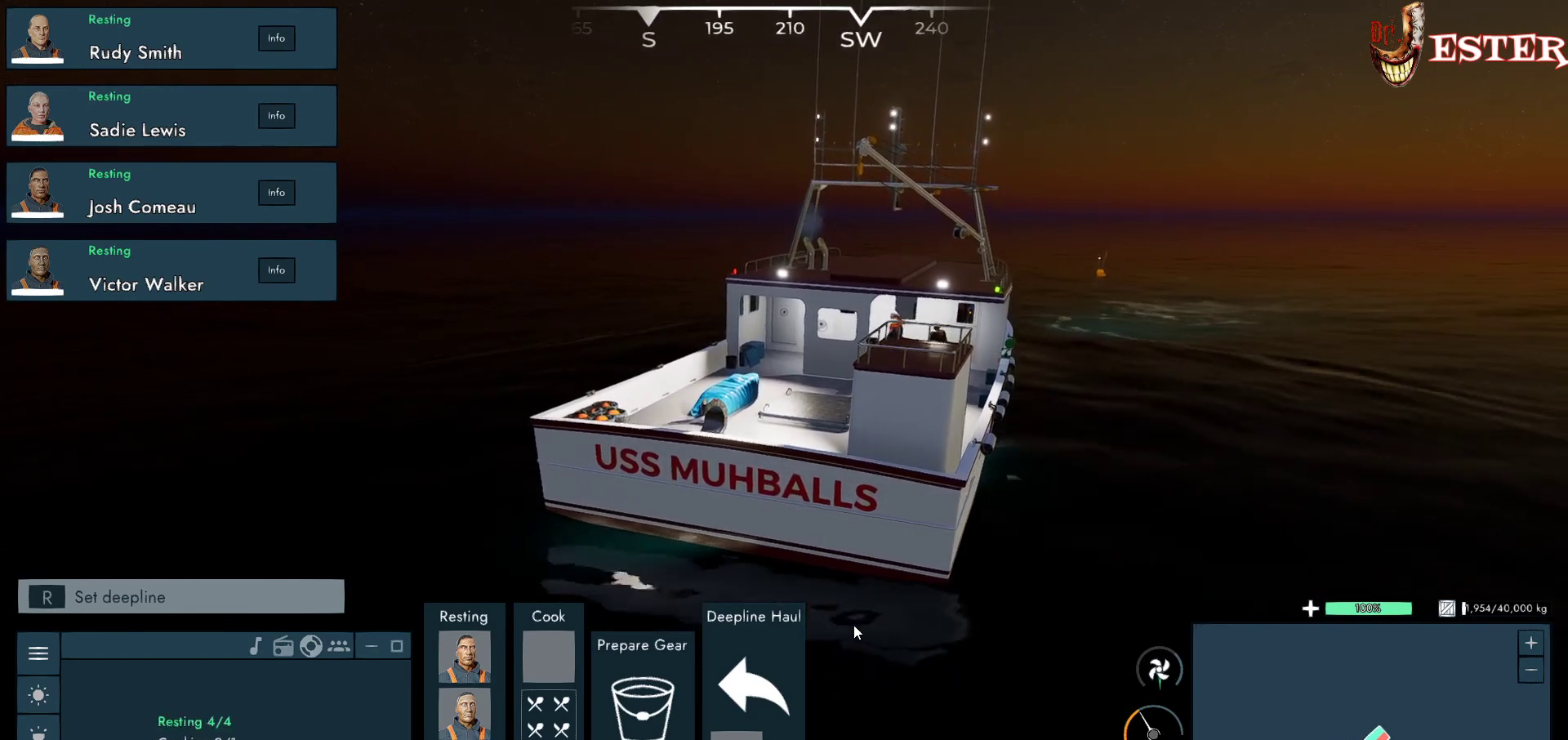
{"keys": [], "mouse": [], "events": [[200, "s", "up"]]}
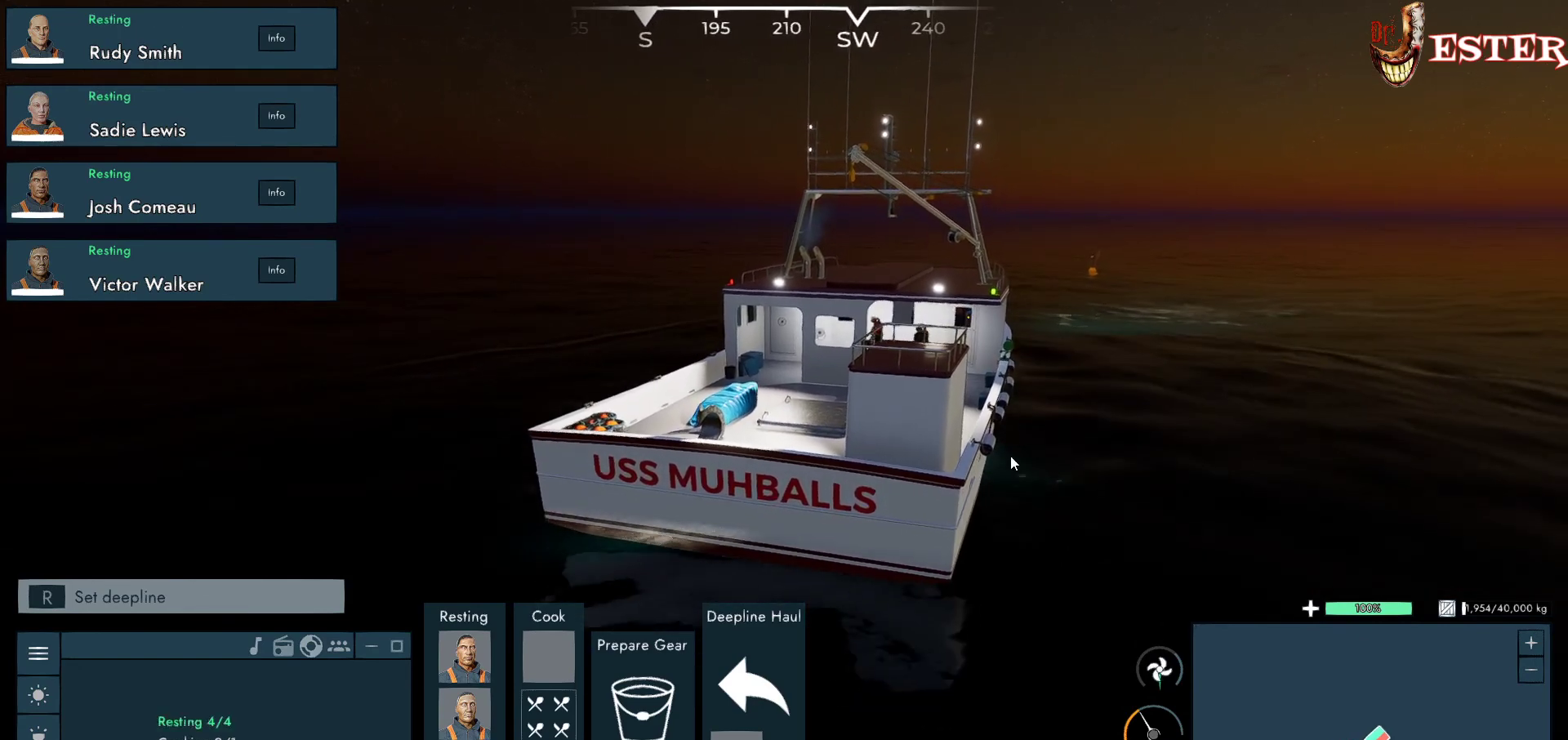
{"keys": [], "mouse": [], "events": []}
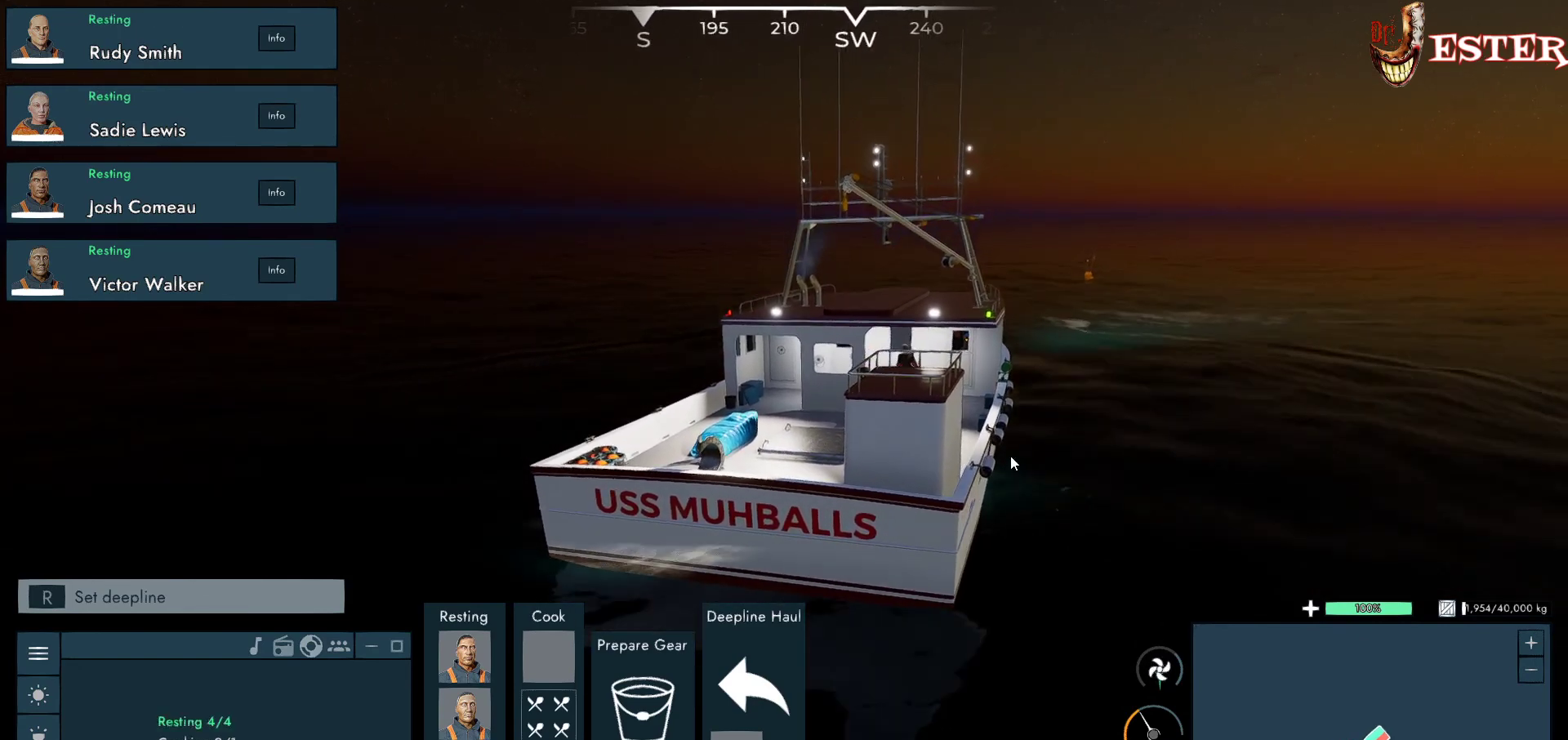
{"keys": [], "mouse": [], "events": []}
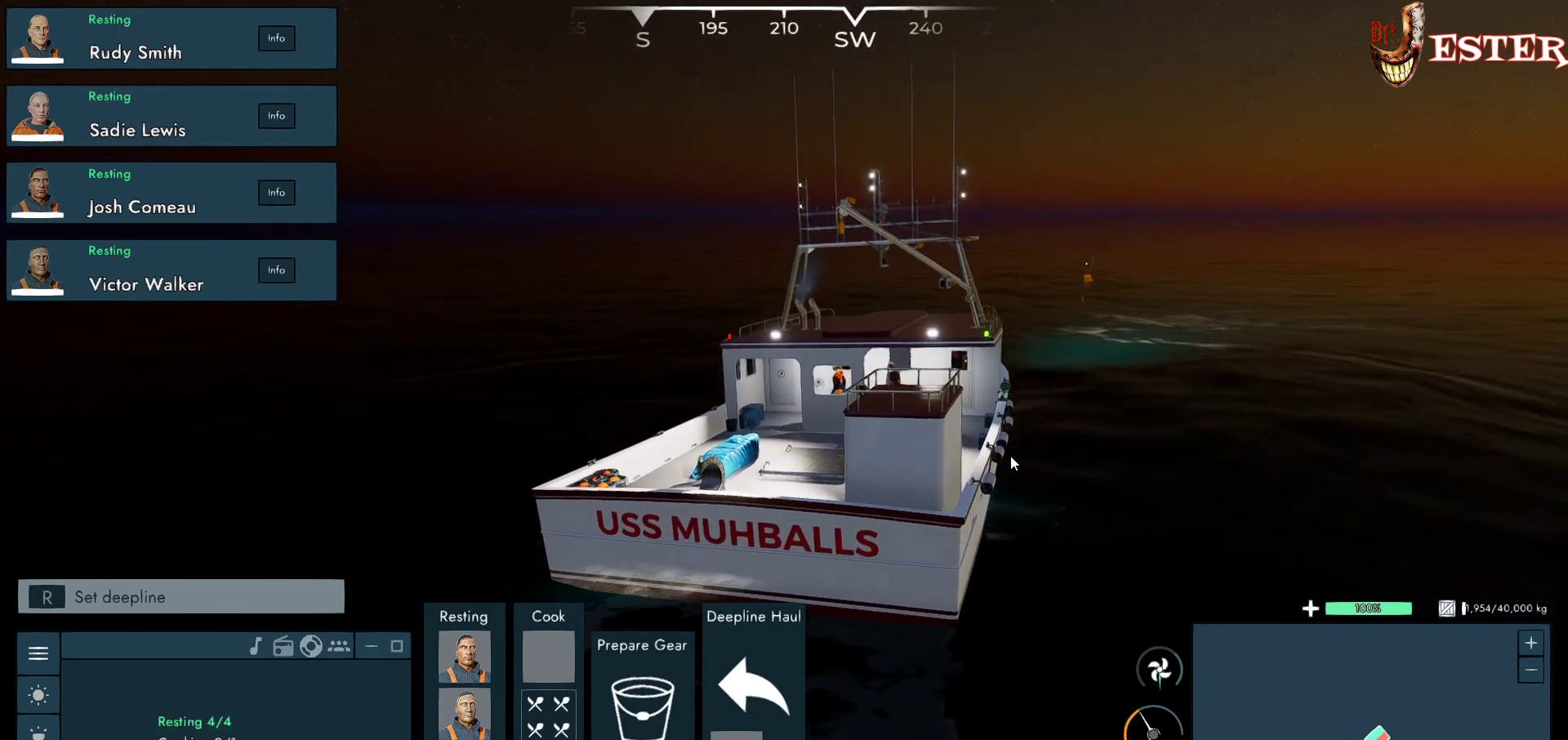
{"keys": [], "mouse": [], "events": []}
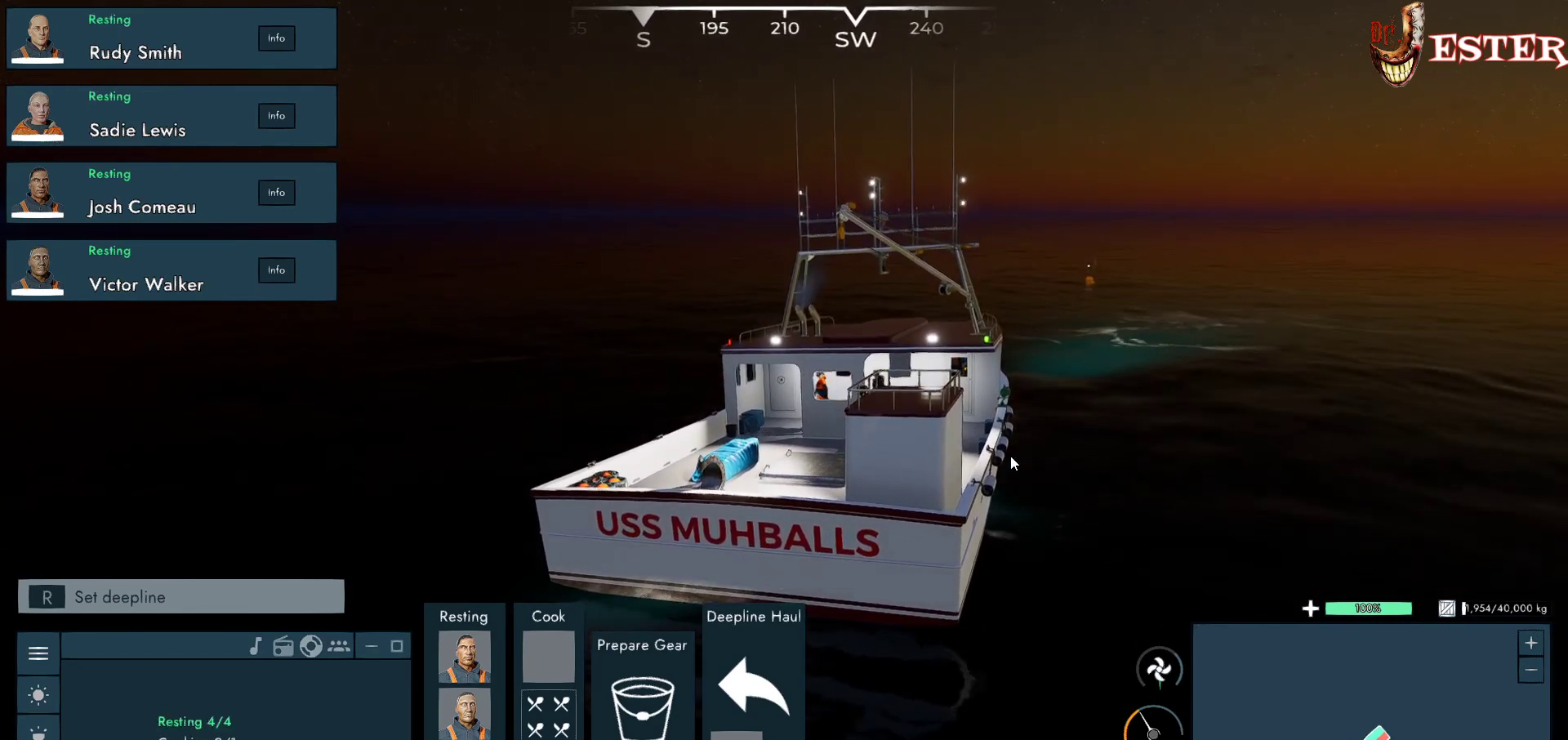
{"keys": [], "mouse": [], "events": []}
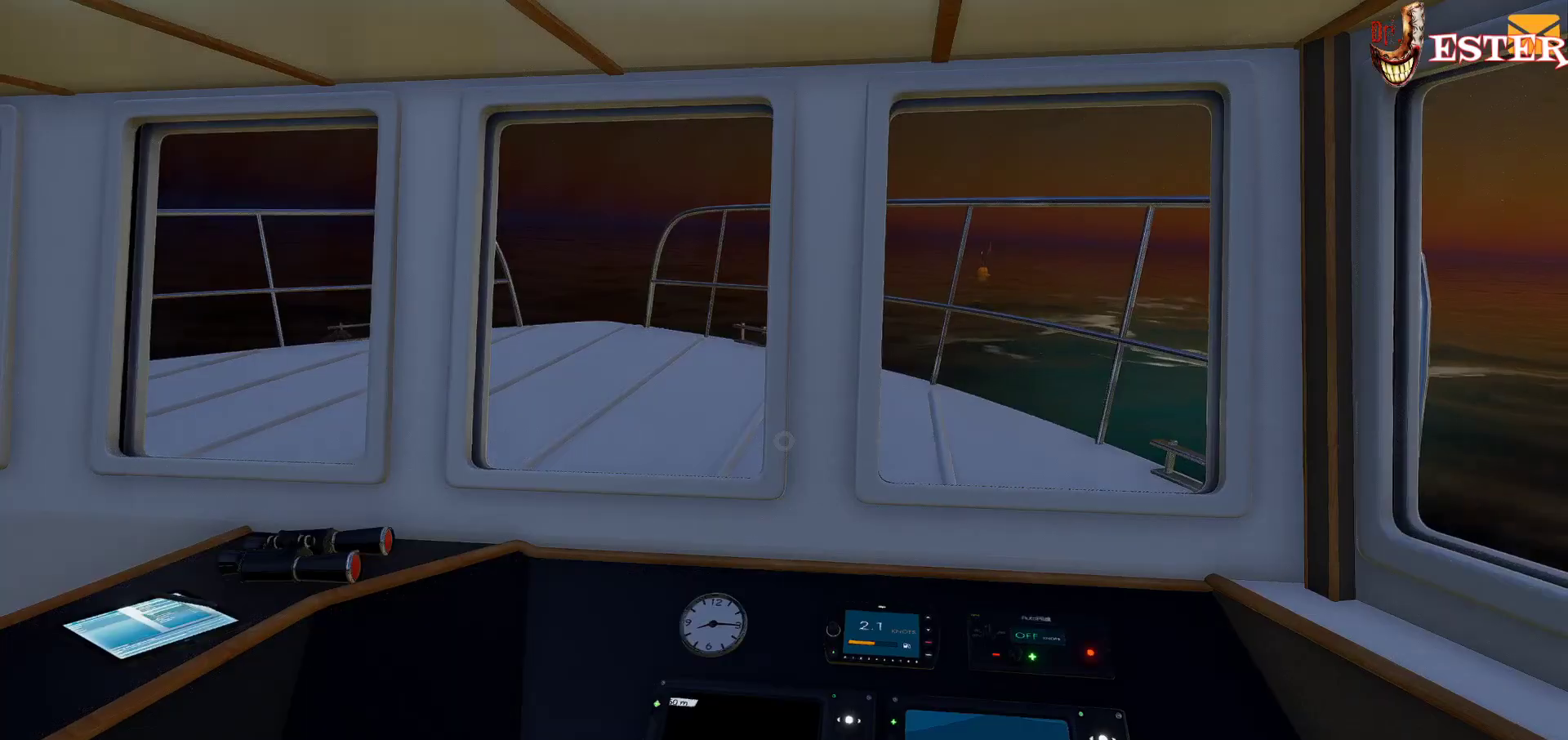
{"keys": [], "mouse": [], "events": []}